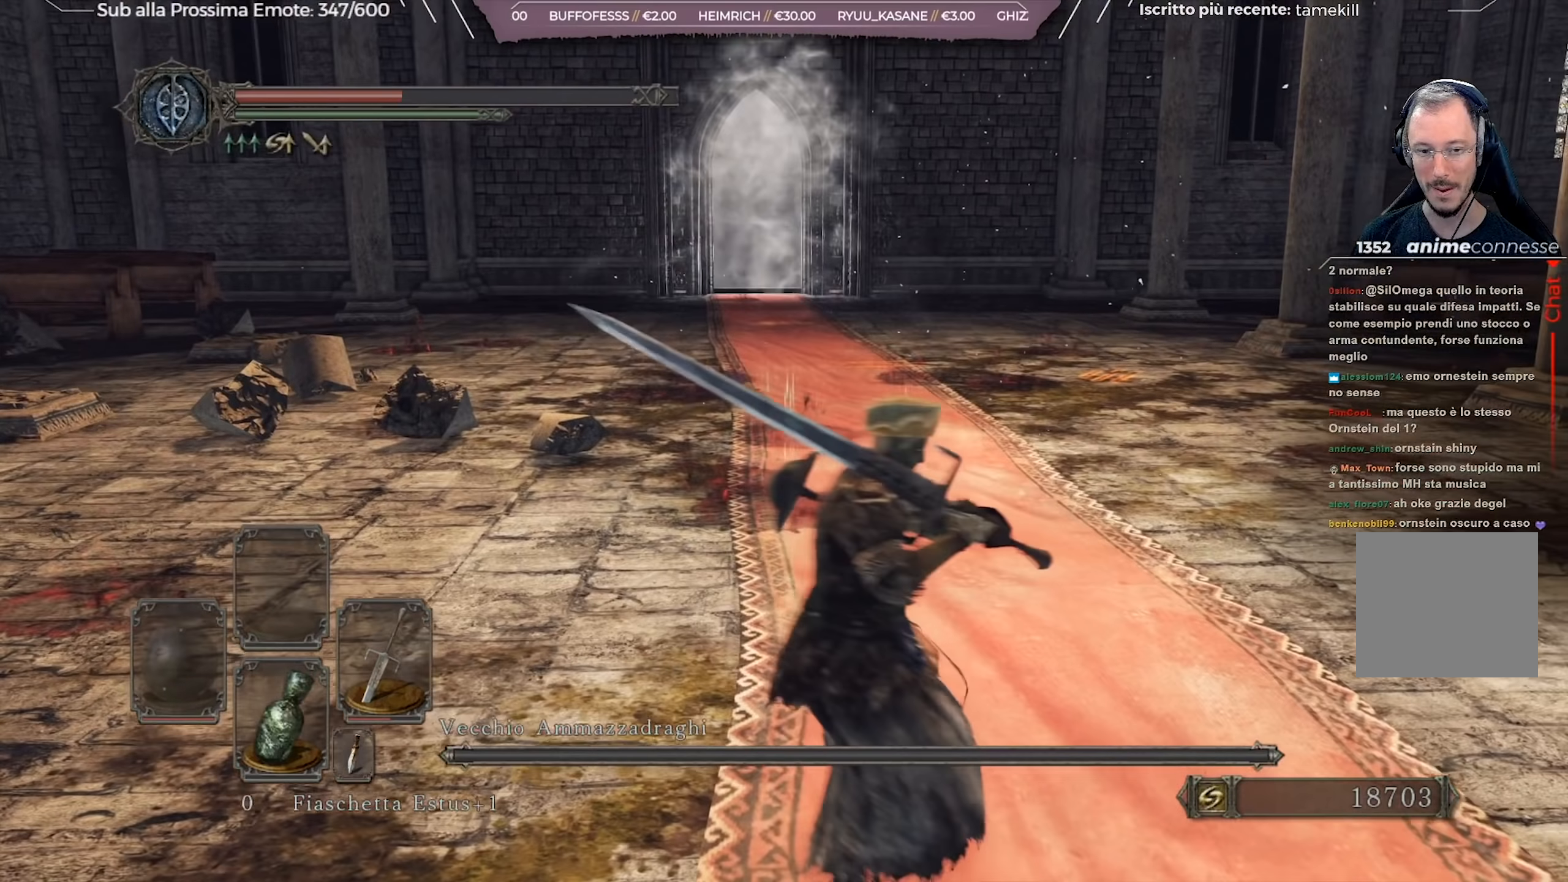
Gameplay with a controller (Xbox layout); each line is a JSON object with the inputs held at the frame after it. "events" lists button and stick changes between this image and that frame as [ms after this image, input, new state], when the widget could be followed in between.
{"buttons": [], "left_stick": "center", "right_stick": "right", "events": [[467, "right_stick", "right"]]}
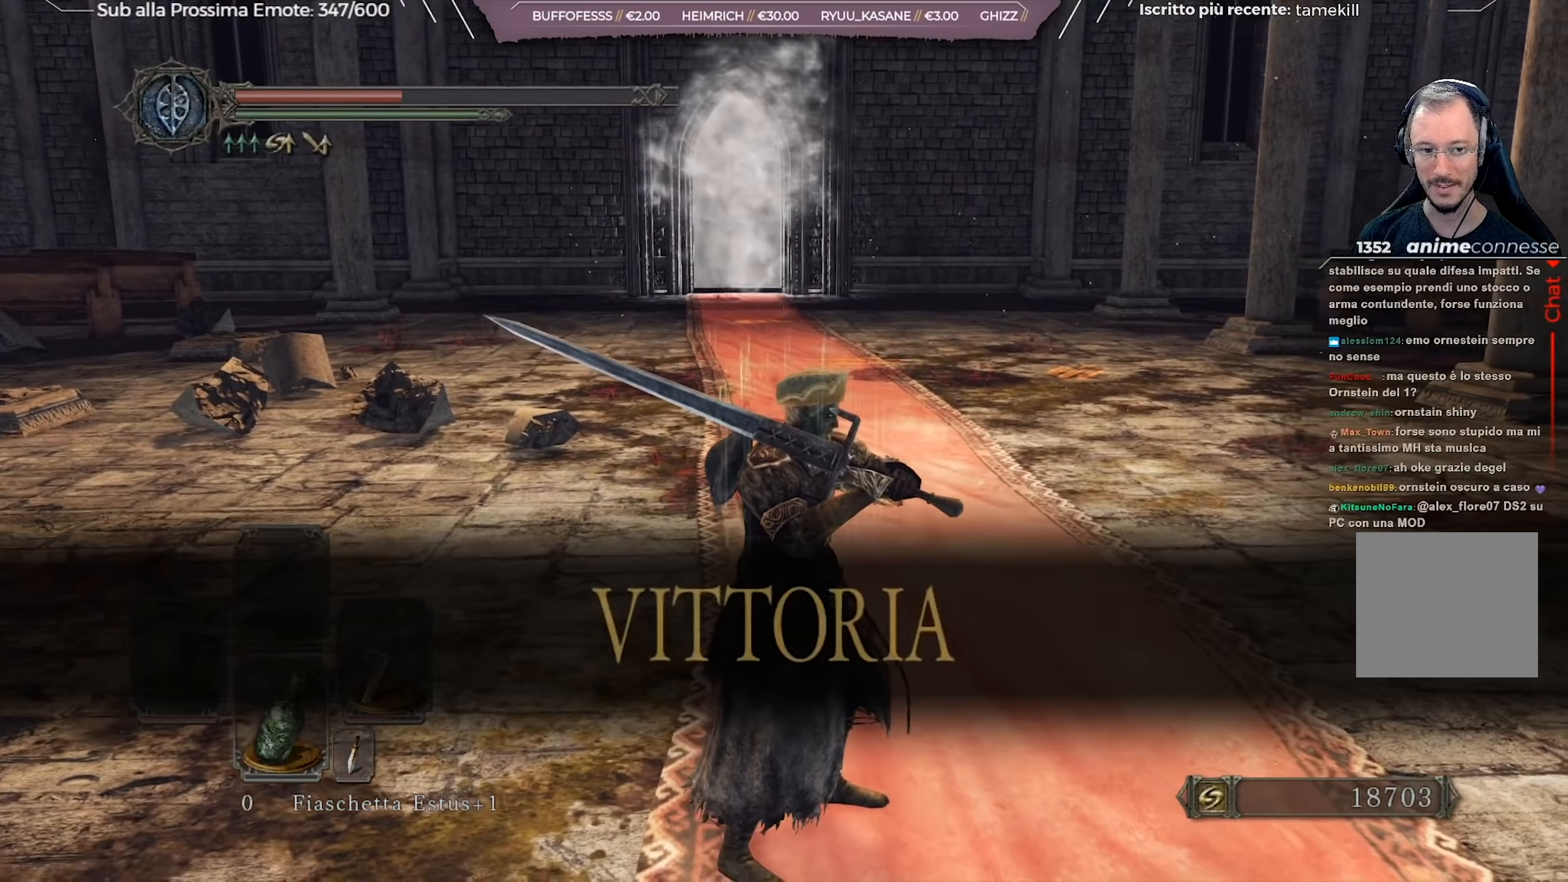
{"buttons": [], "left_stick": "up", "right_stick": "right", "events": [[33, "left_stick", "right"], [250, "left_stick", "up-right"], [467, "left_stick", "up"]]}
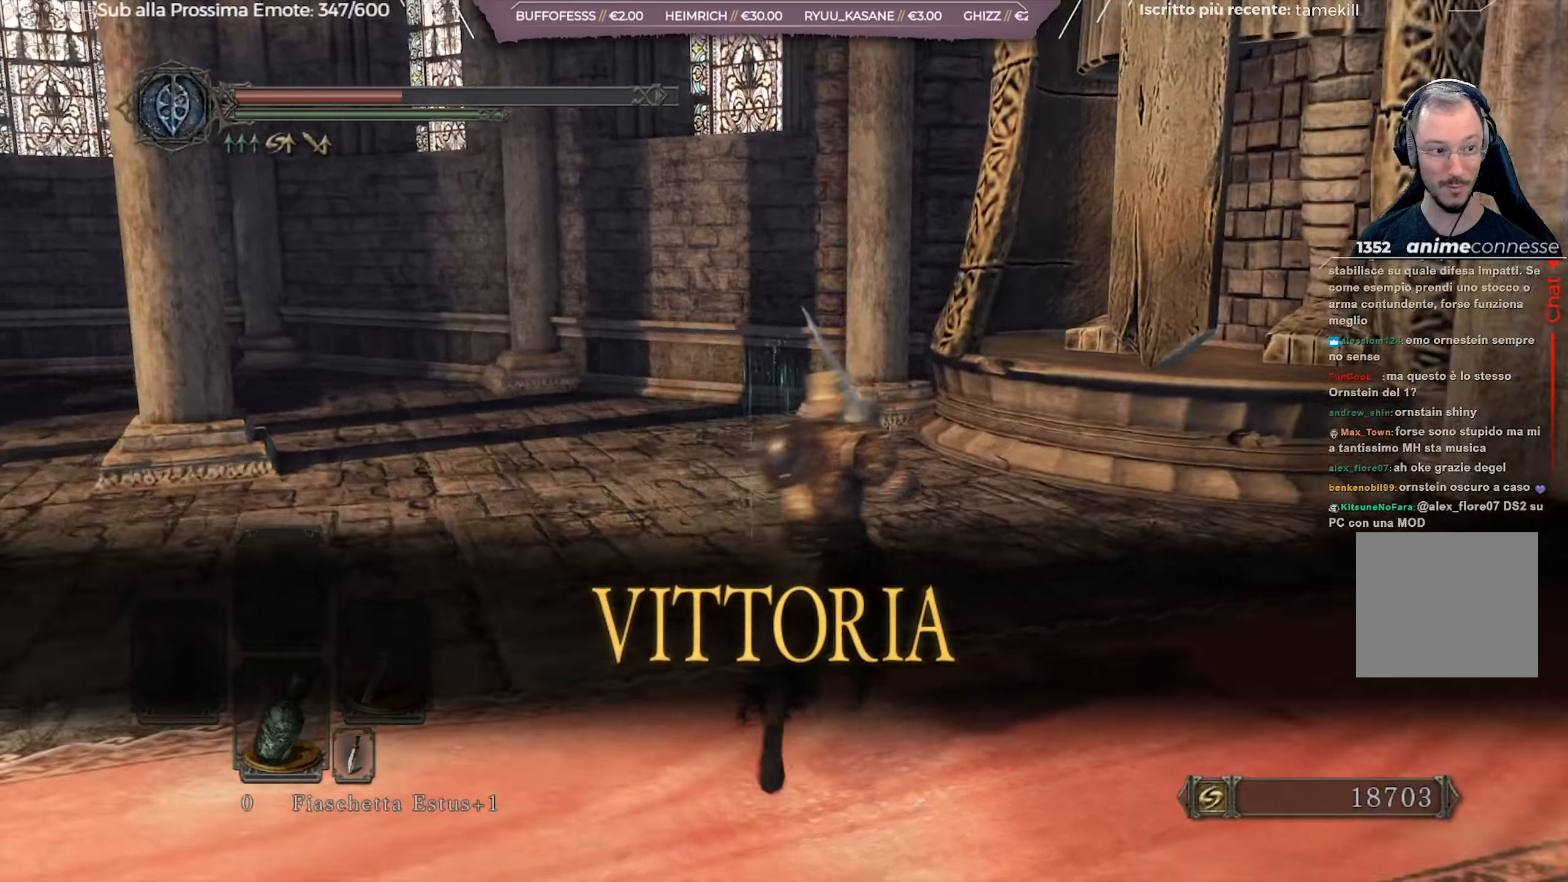
{"buttons": [], "left_stick": "up-right", "right_stick": "center", "events": [[167, "right_stick", "center"], [317, "right_stick", "right"], [401, "left_stick", "up-right"], [501, "right_stick", "center"]]}
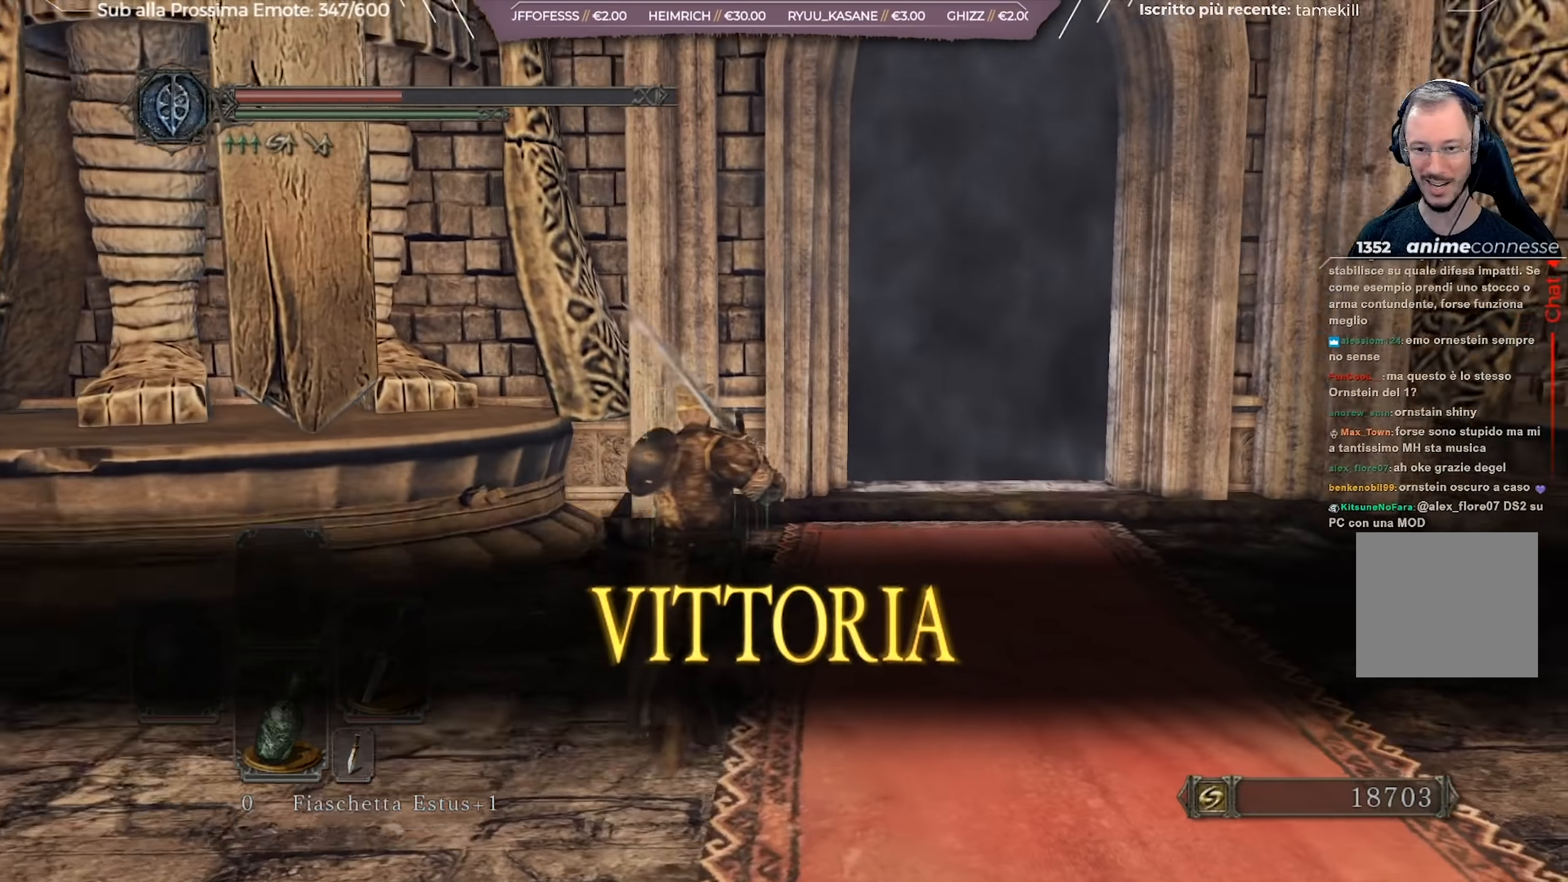
{"buttons": [], "left_stick": "up-right", "right_stick": "center", "events": []}
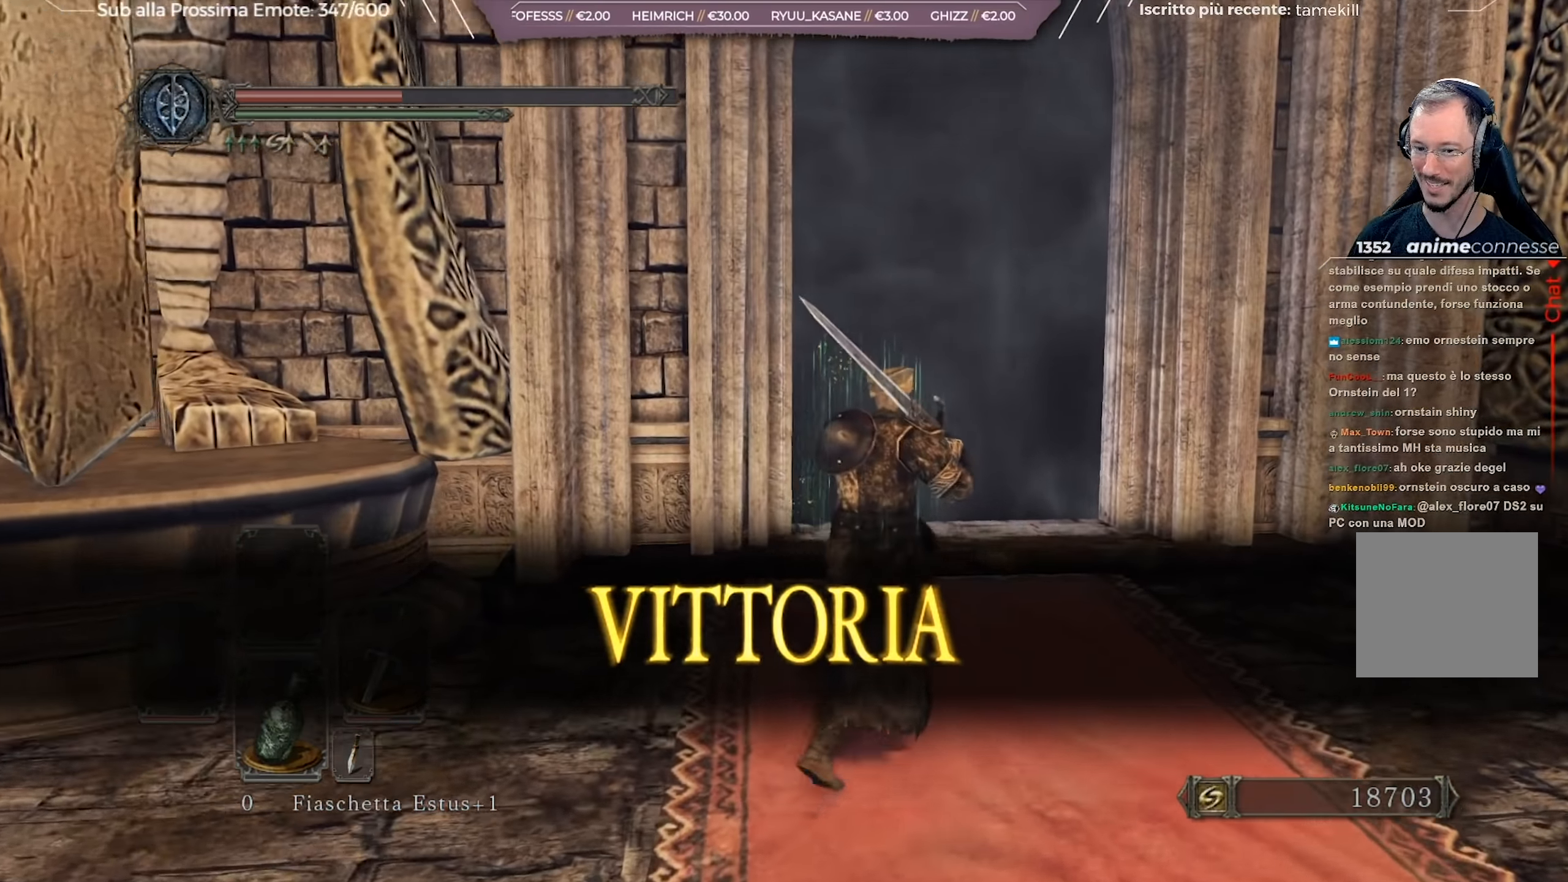
{"buttons": [], "left_stick": "up", "right_stick": "center", "events": [[117, "right_stick", "down"], [217, "right_stick", "center"], [267, "left_stick", "up"]]}
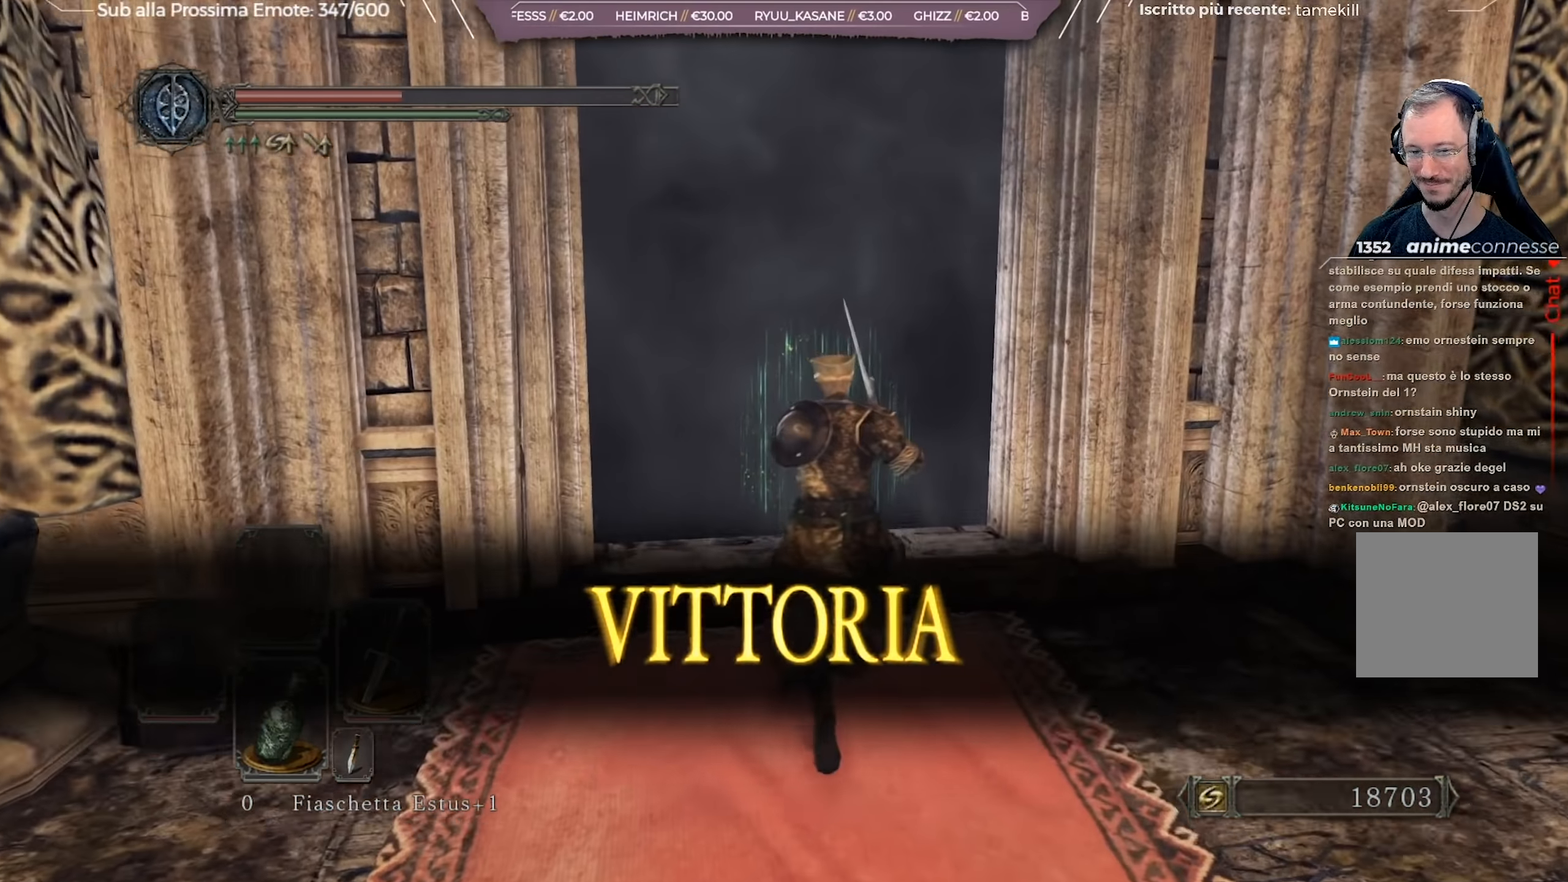
{"buttons": [], "left_stick": "up", "right_stick": "center", "events": []}
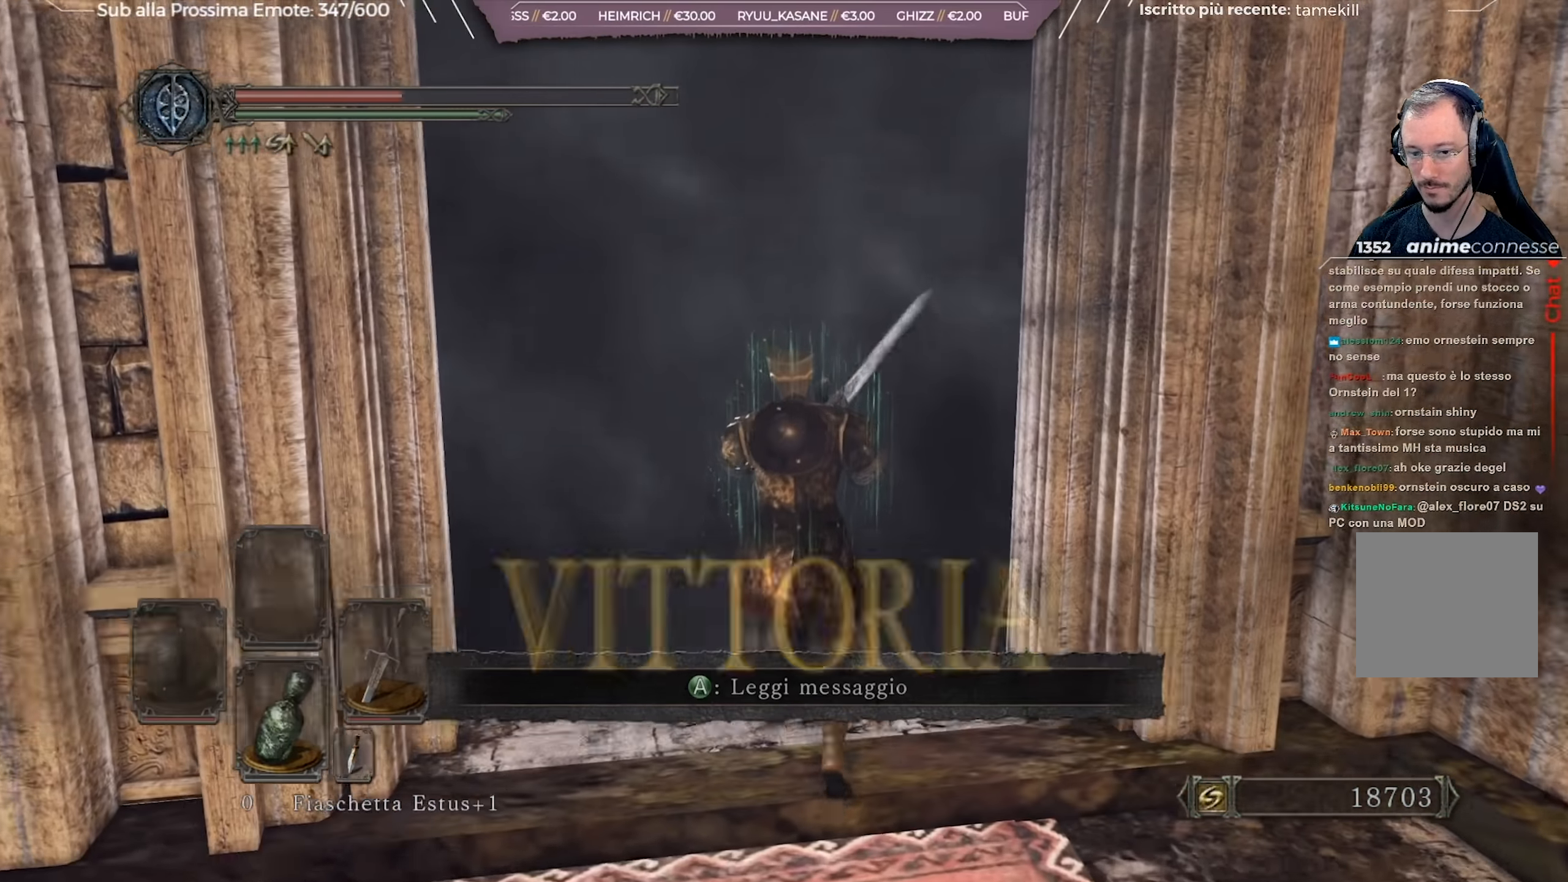
{"buttons": [], "left_stick": "up", "right_stick": "down-left", "events": [[184, "left_stick", "center"], [484, "left_stick", "up"], [501, "right_stick", "down-left"]]}
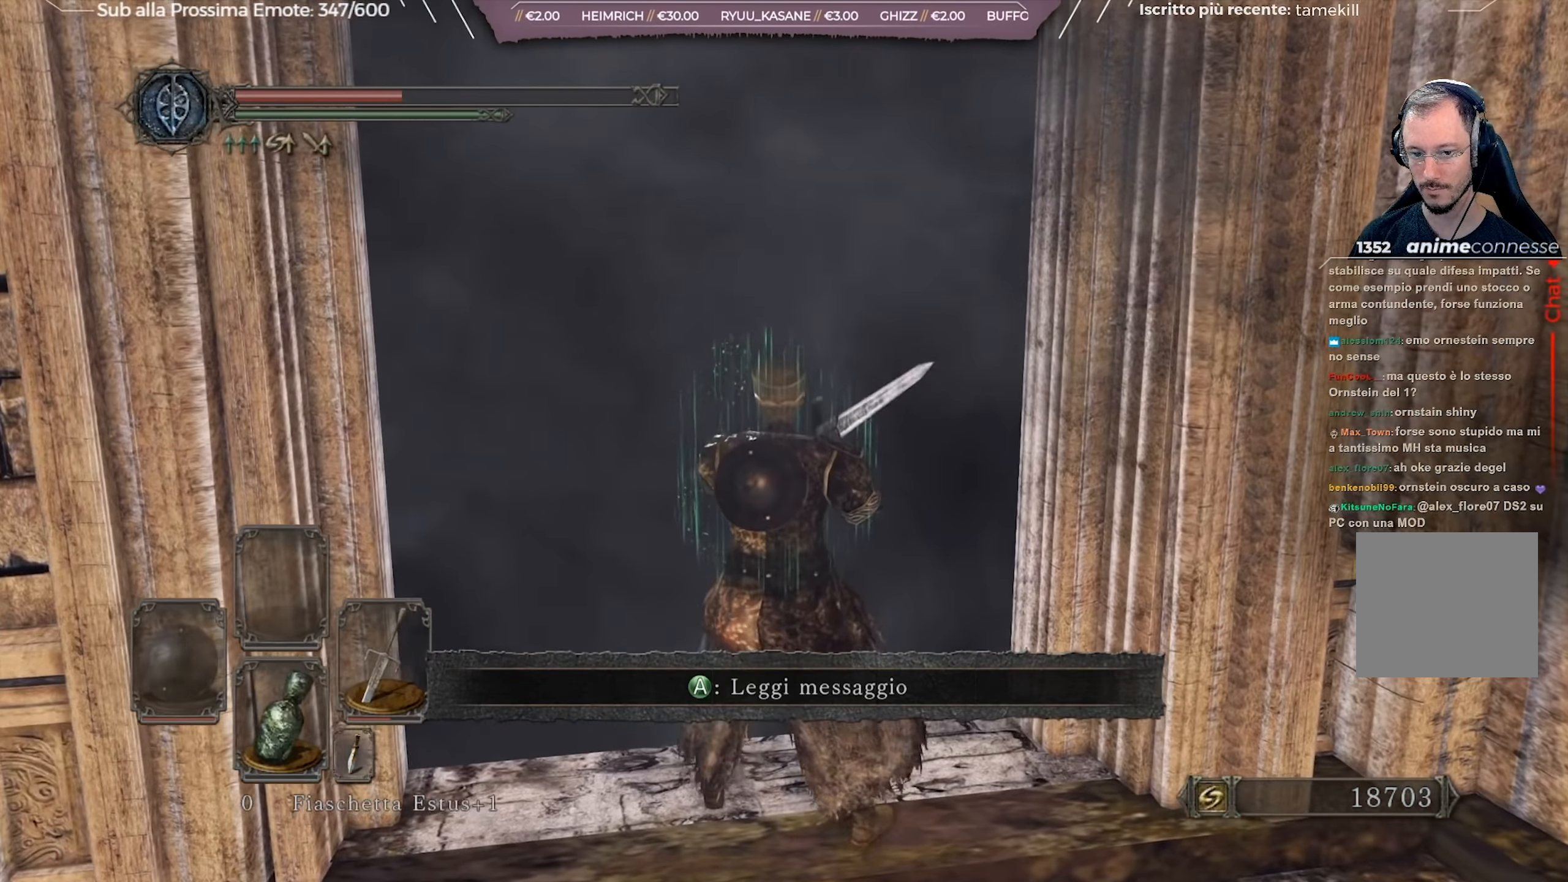
{"buttons": [], "left_stick": "up", "right_stick": "center", "events": [[133, "right_stick", "center"]]}
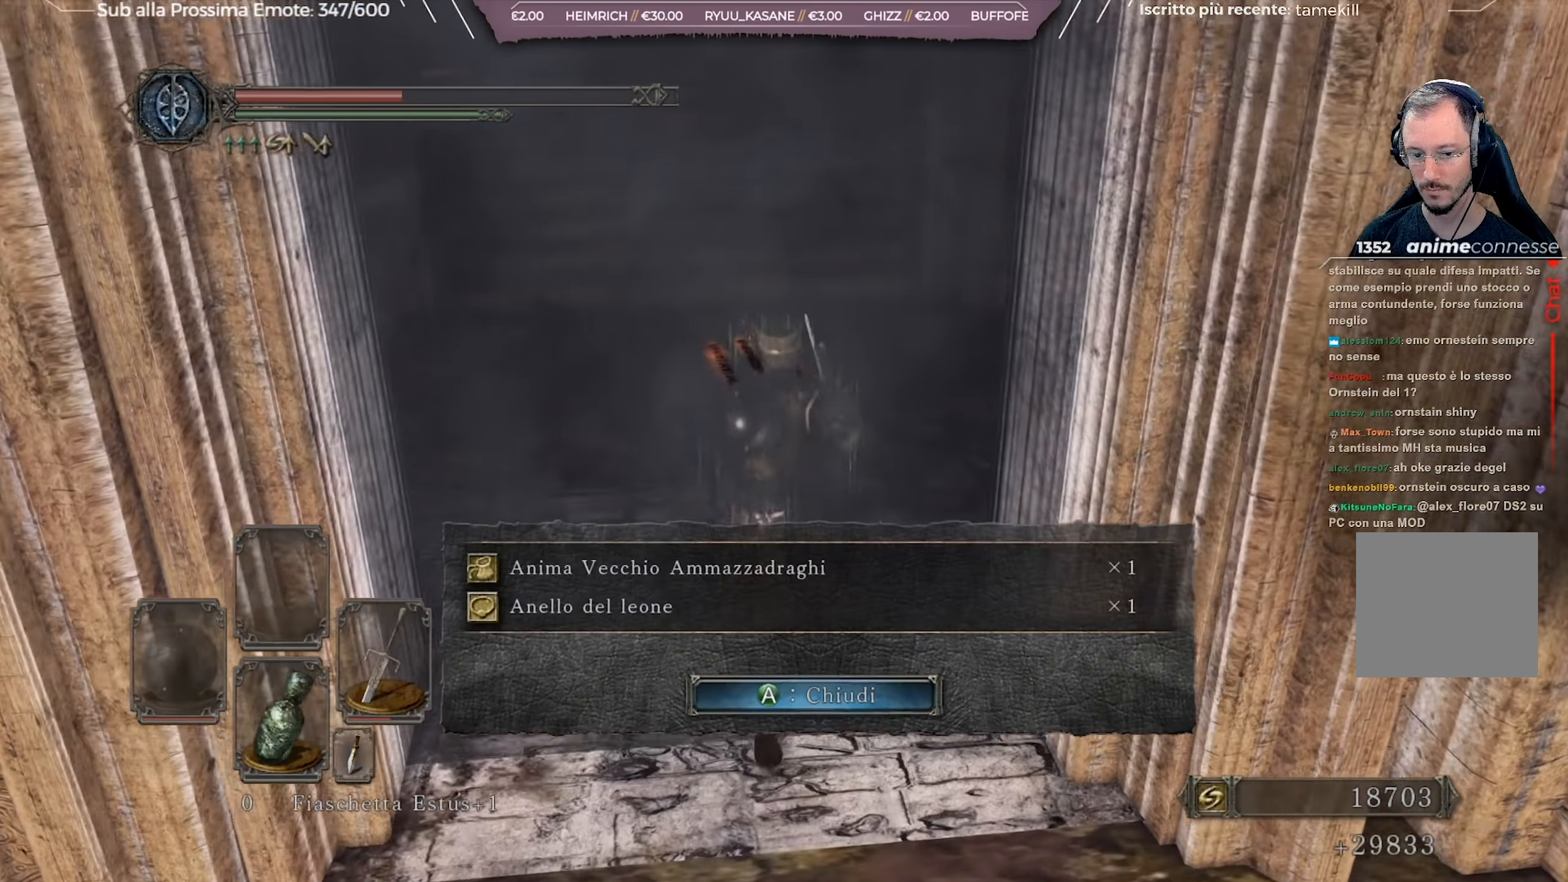
{"buttons": [], "left_stick": "up", "right_stick": "center", "events": [[183, "A", "down"], [266, "A", "up"]]}
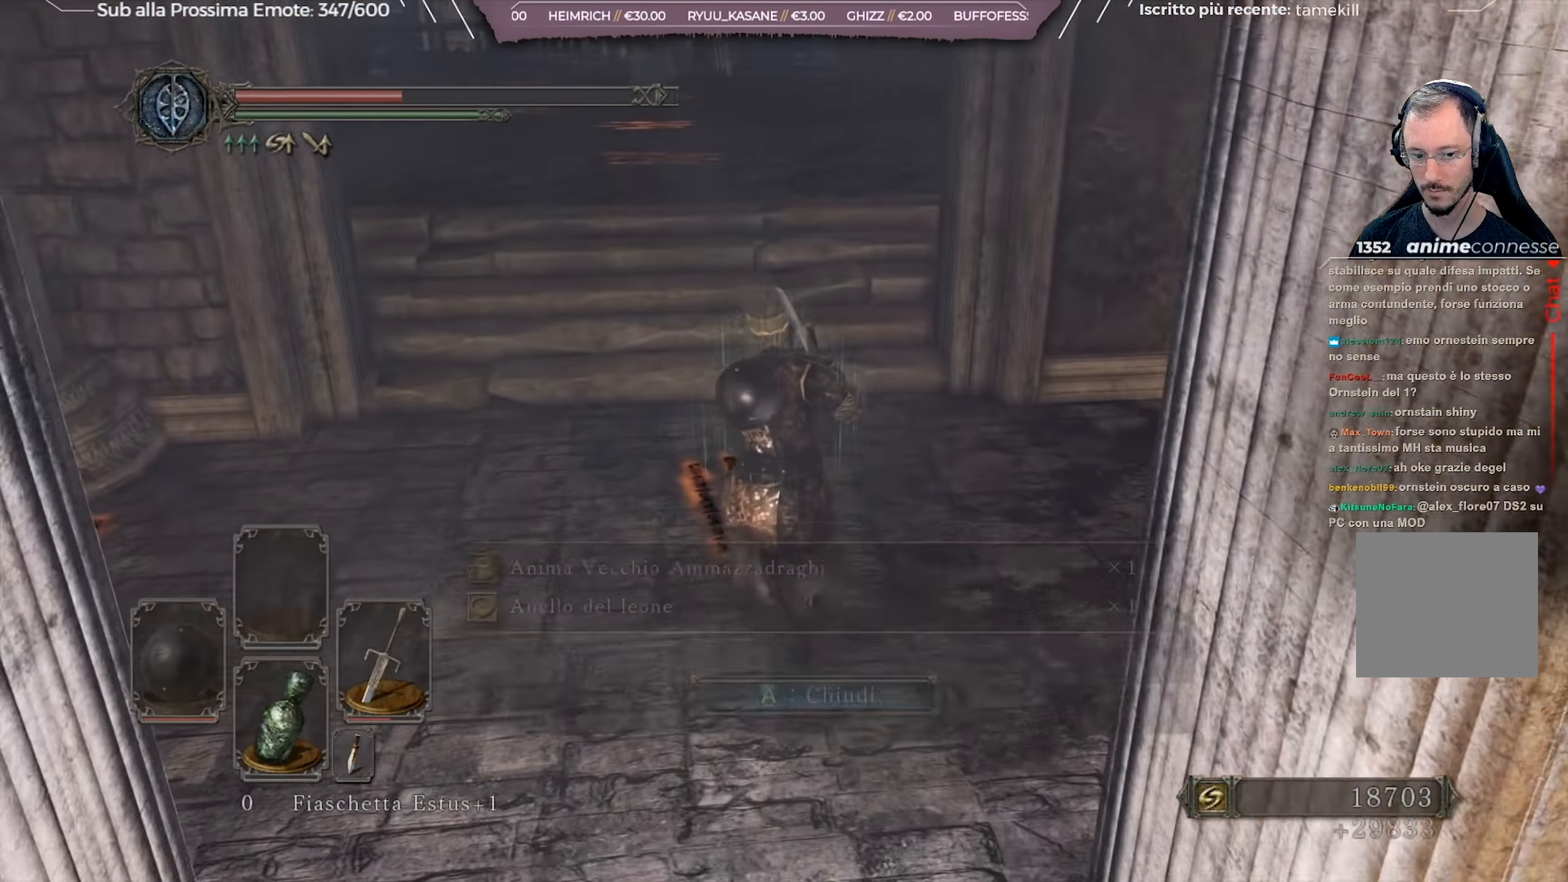
{"buttons": [], "left_stick": "up", "right_stick": "center", "events": [[267, "right_stick", "up"], [367, "right_stick", "up-left"], [467, "right_stick", "center"]]}
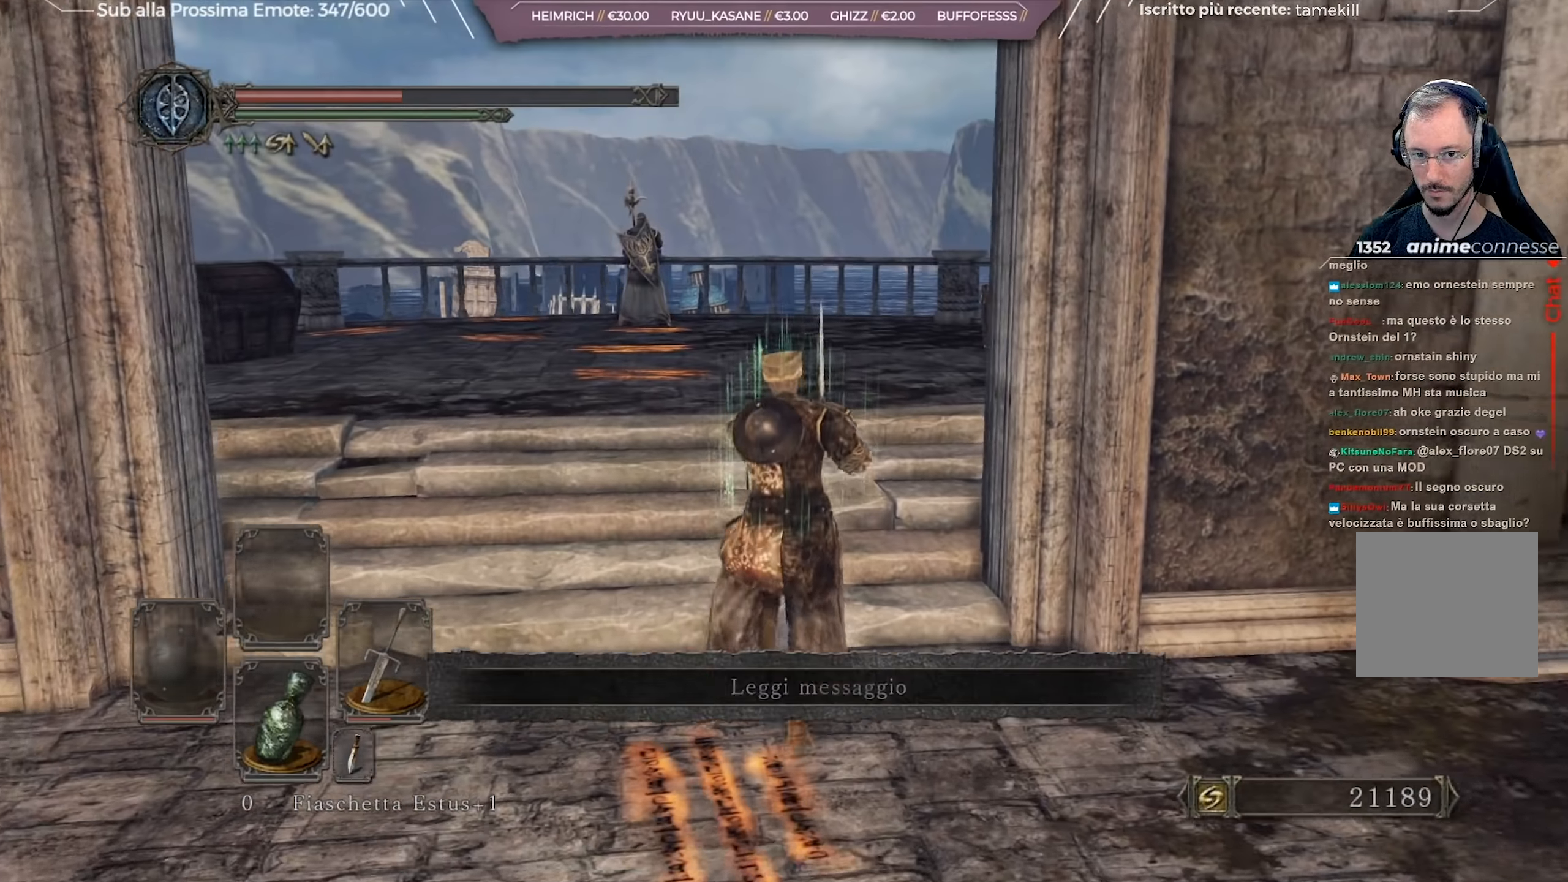
{"buttons": [], "left_stick": "up", "right_stick": "center", "events": []}
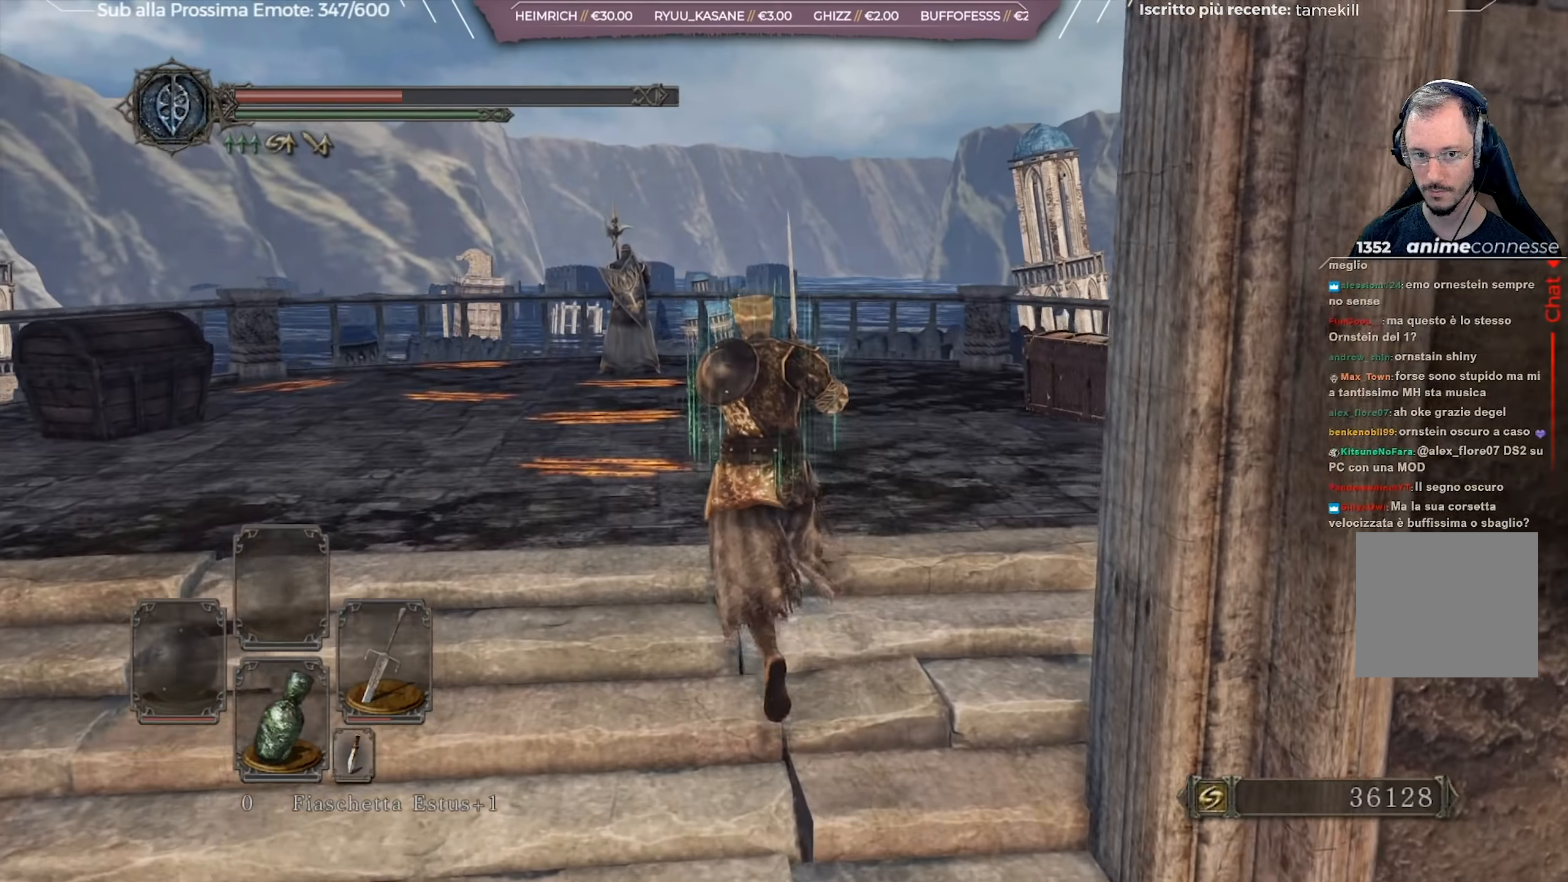
{"buttons": [], "left_stick": "up", "right_stick": "center", "events": []}
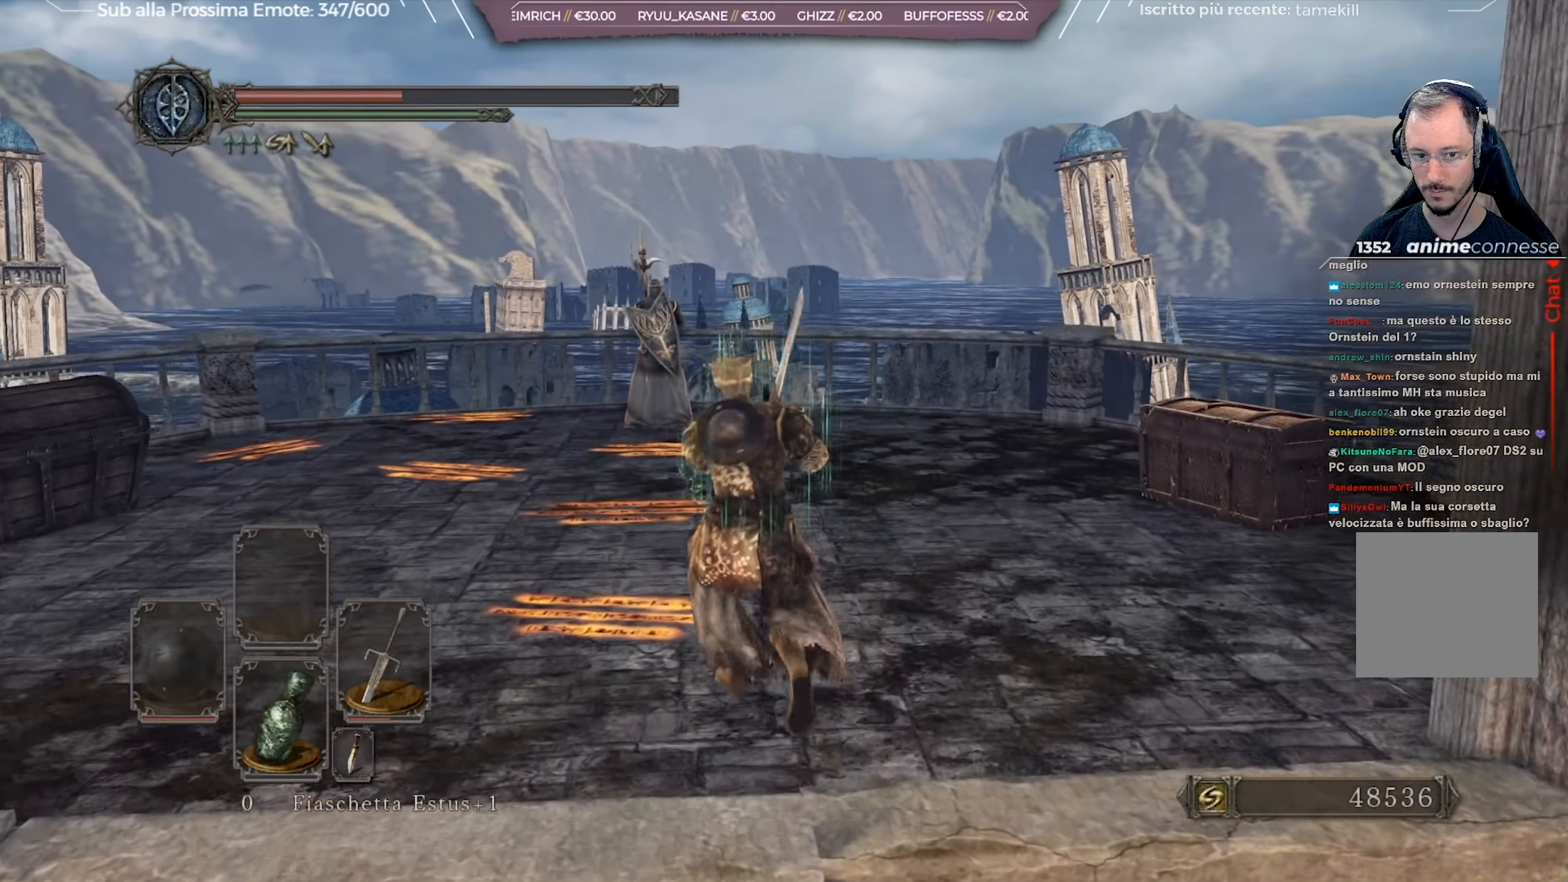
{"buttons": [], "left_stick": "up", "right_stick": "center", "events": []}
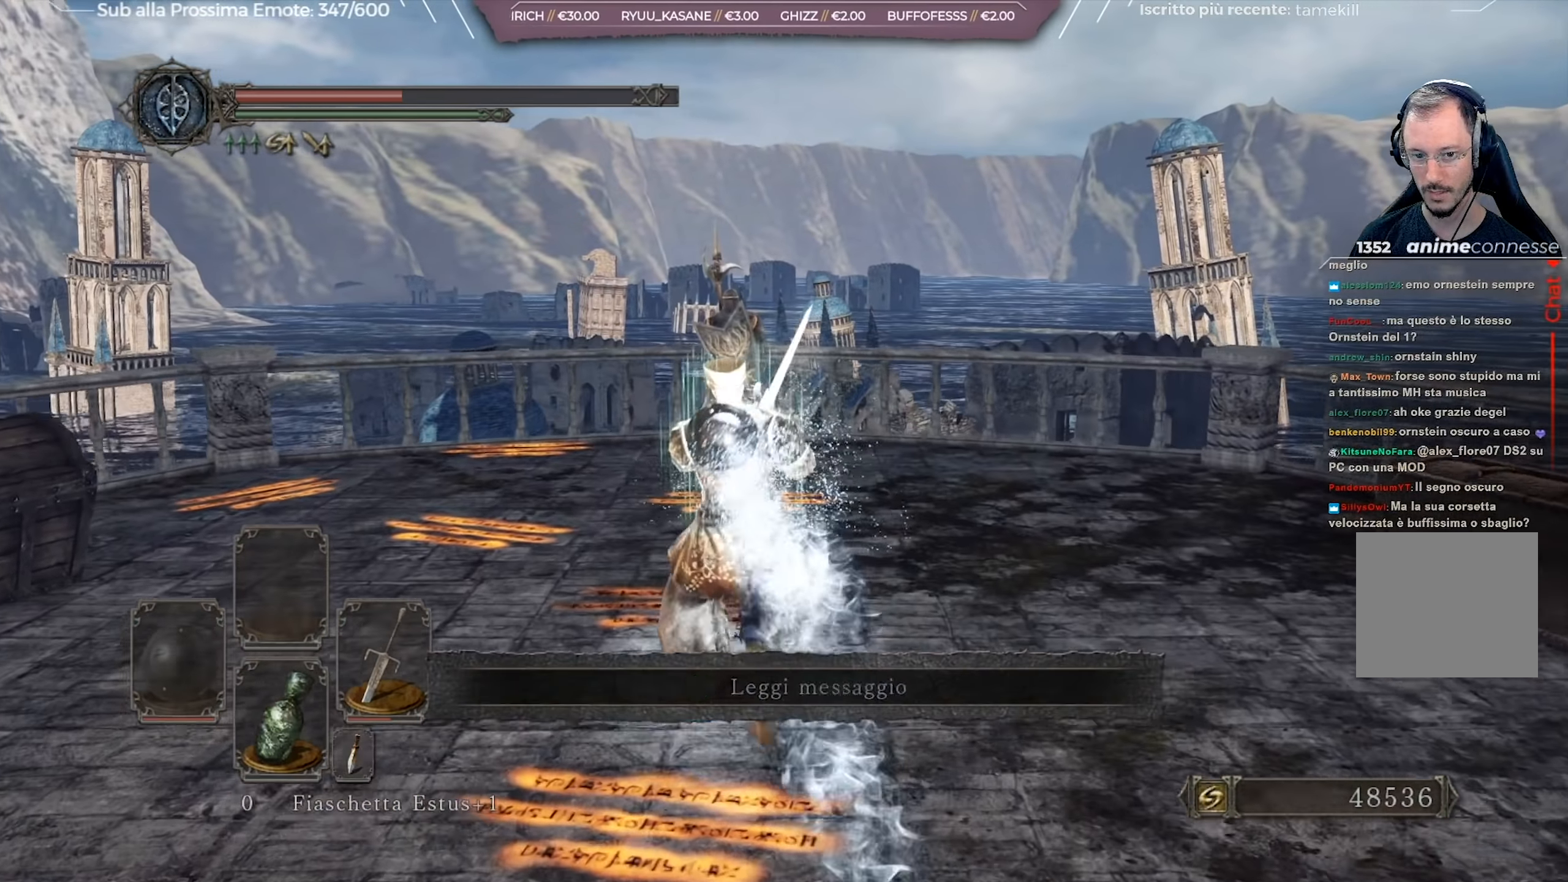
{"buttons": ["R2"], "left_stick": "up", "right_stick": "center", "events": [[100, "right_stick", "down"], [217, "right_stick", "center"], [434, "R2", "down"]]}
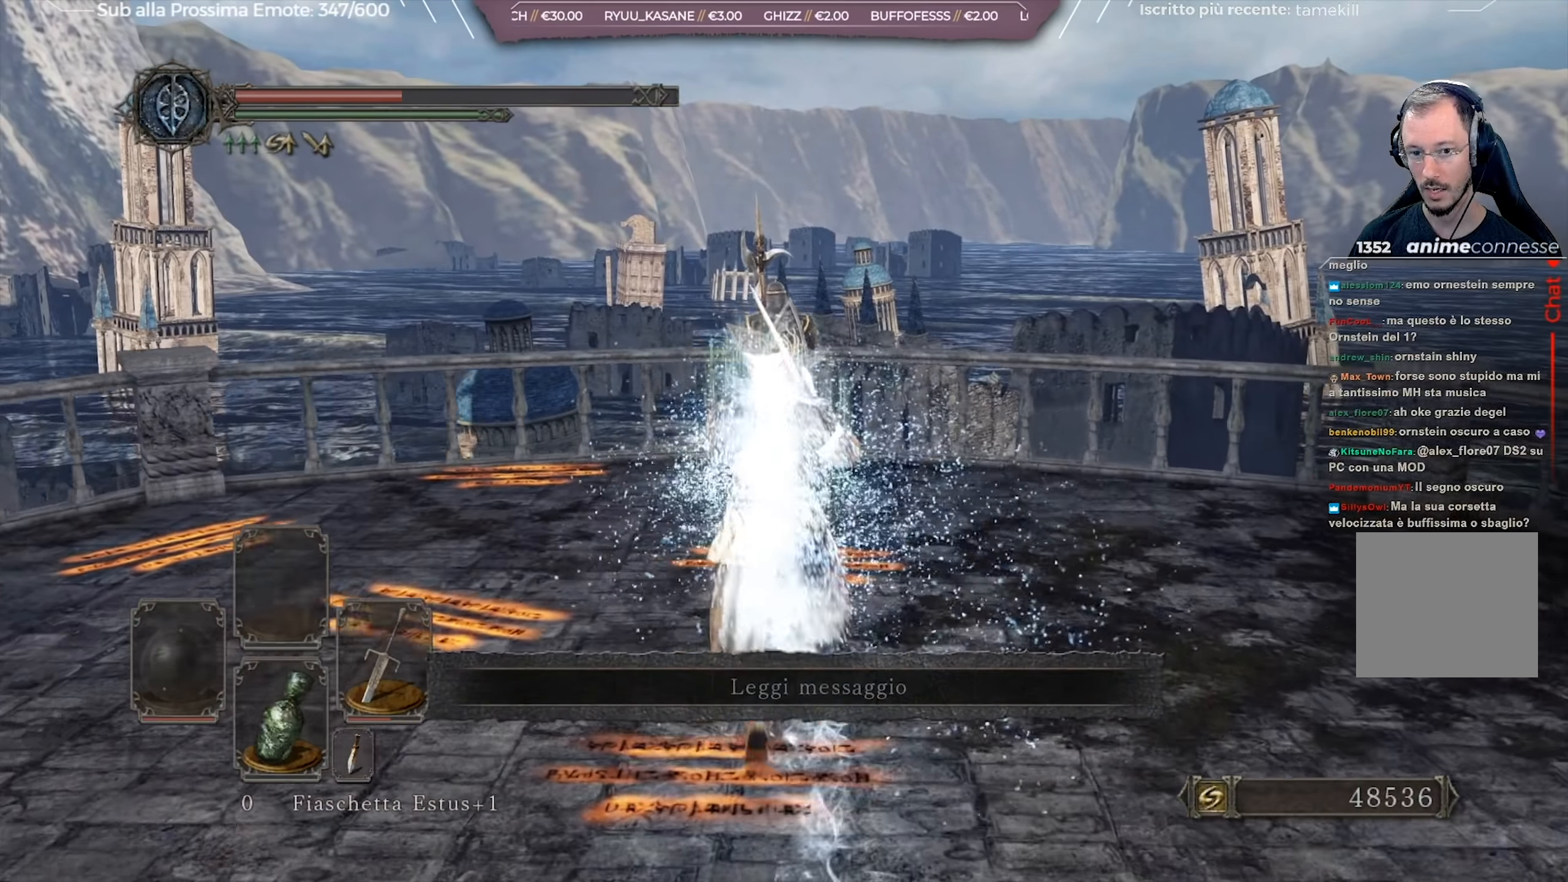
{"buttons": [], "left_stick": "up", "right_stick": "center", "events": [[67, "R2", "up"]]}
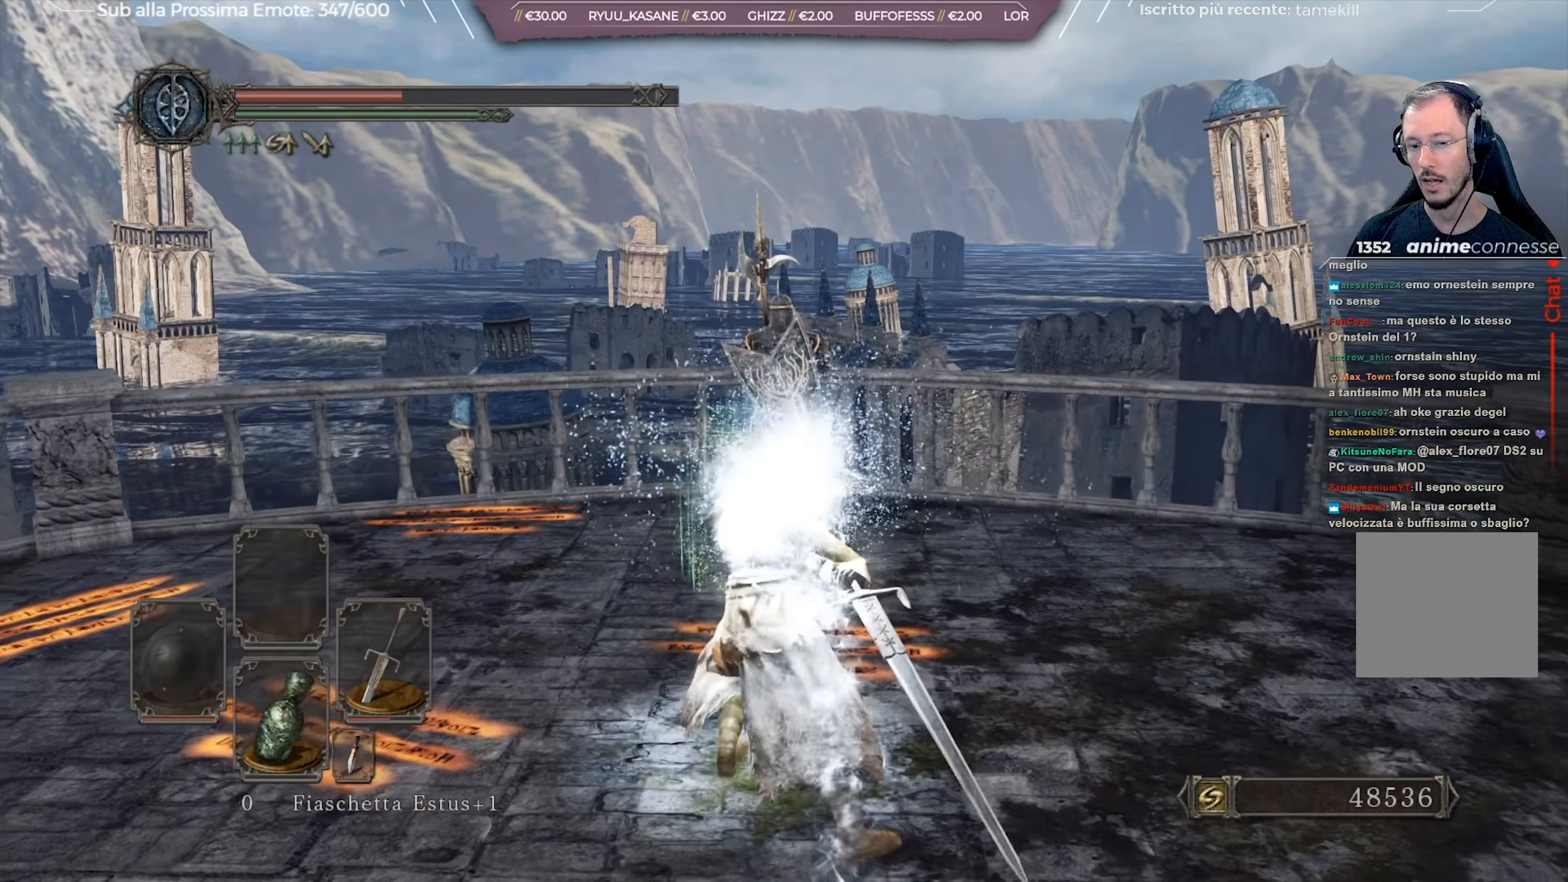
{"buttons": [], "left_stick": "up", "right_stick": "center", "events": []}
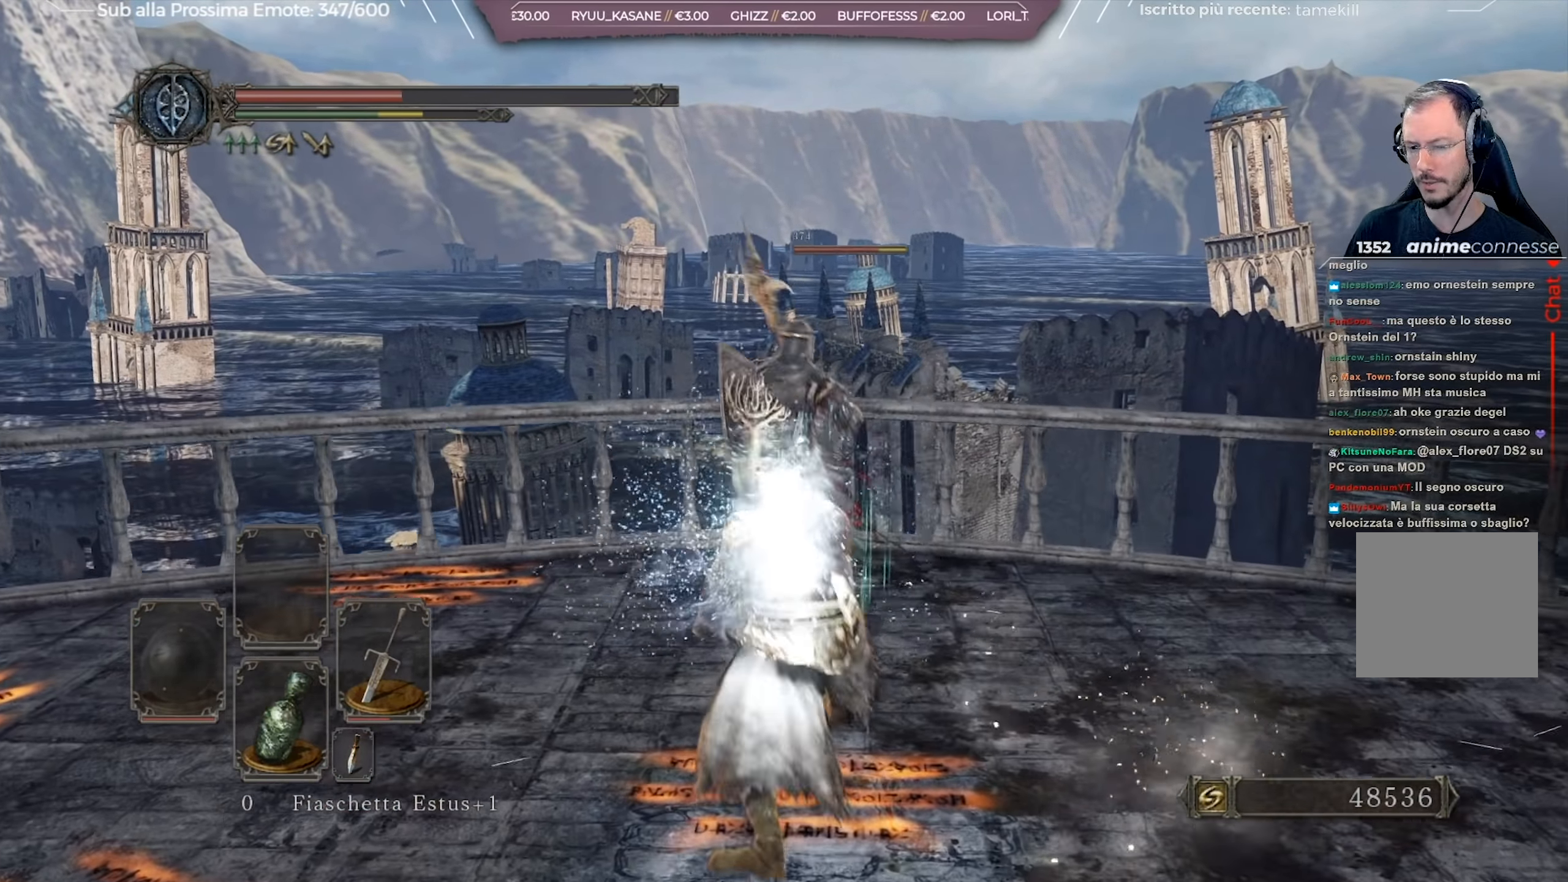
{"buttons": [], "left_stick": "center", "right_stick": "center", "events": [[401, "left_stick", "center"]]}
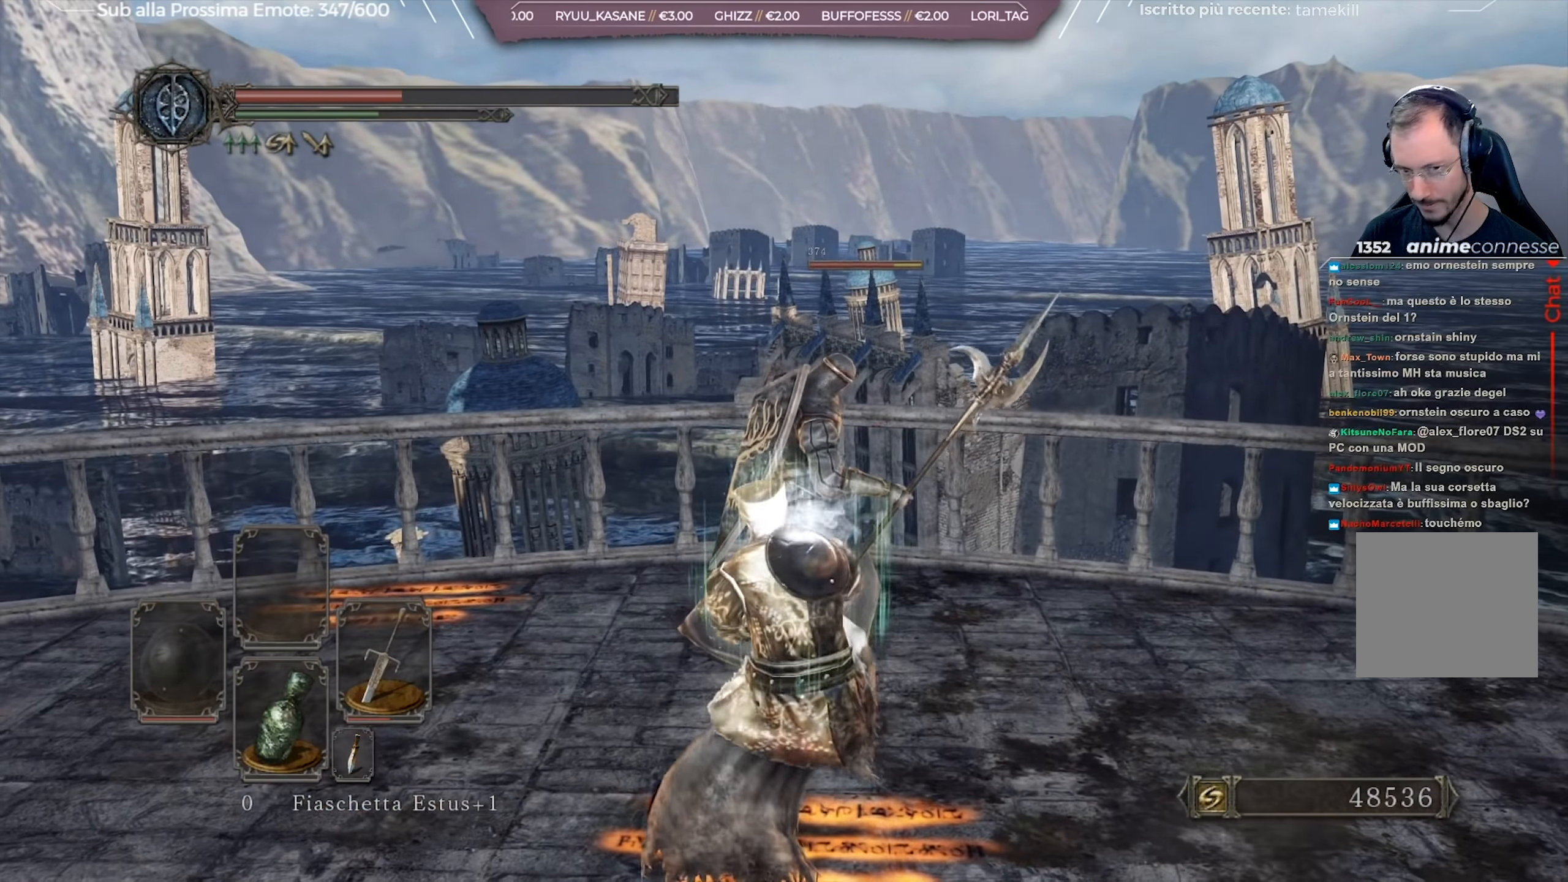
{"buttons": [], "left_stick": "center", "right_stick": "center", "events": []}
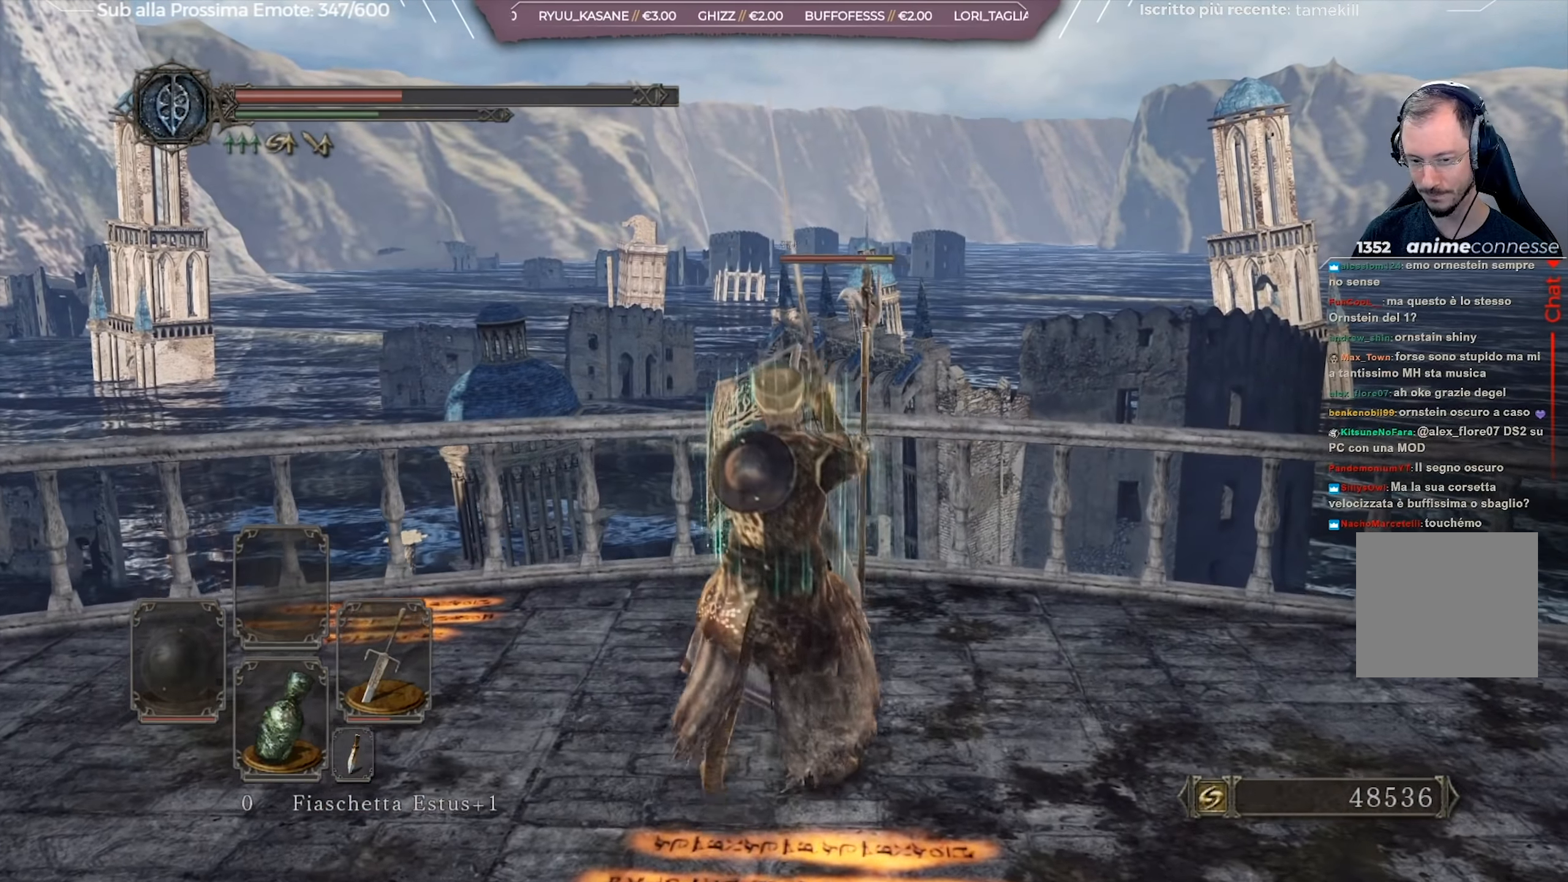
{"buttons": [], "left_stick": "center", "right_stick": "center", "events": []}
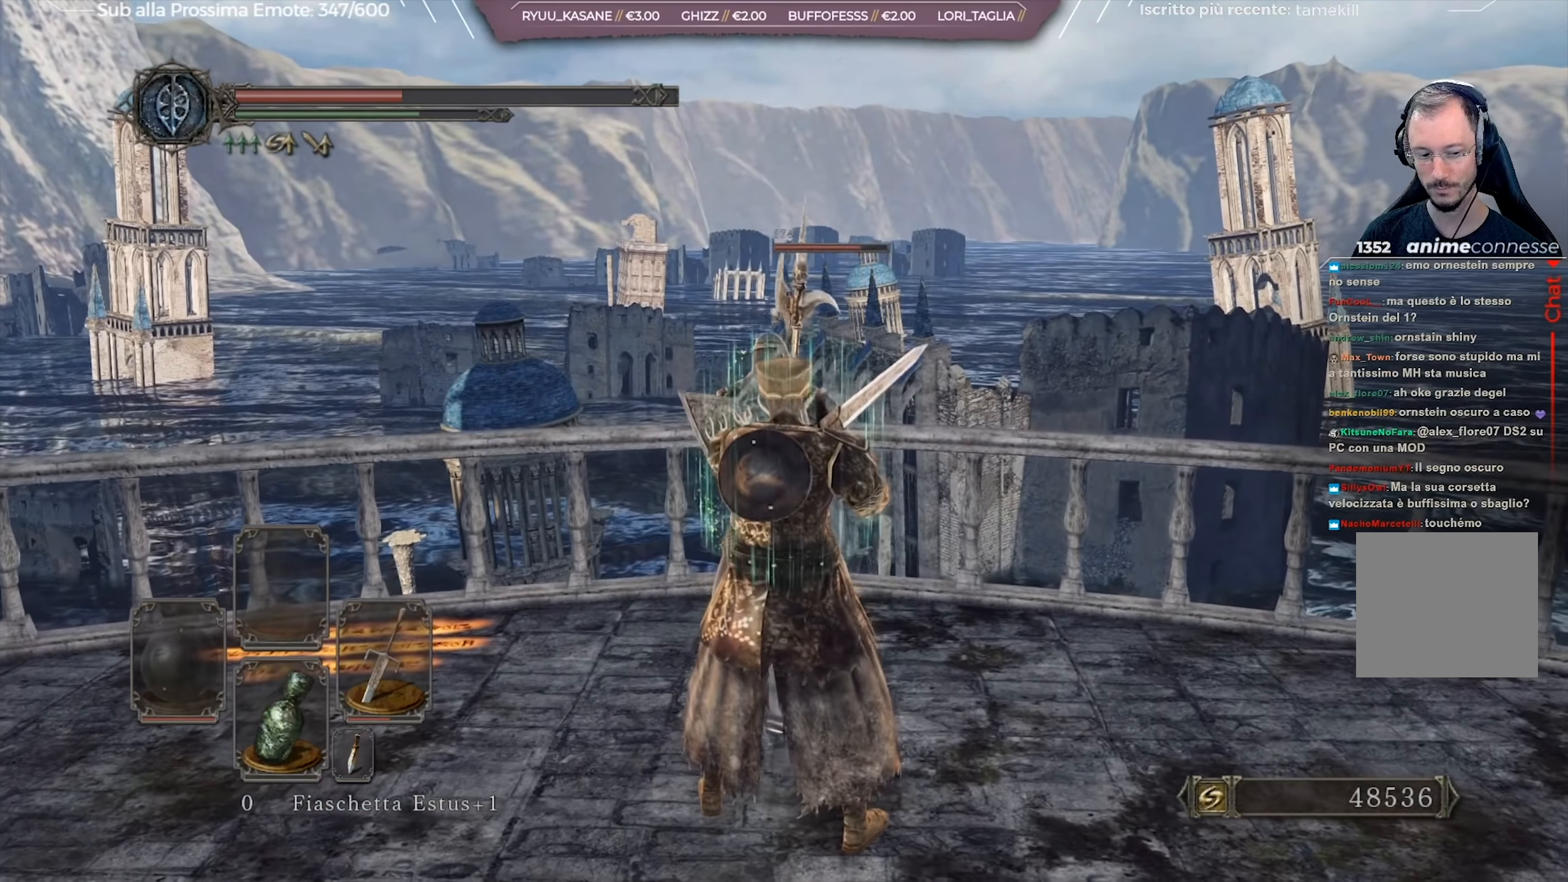
{"buttons": [], "left_stick": "down", "right_stick": "center", "events": [[67, "left_stick", "down"]]}
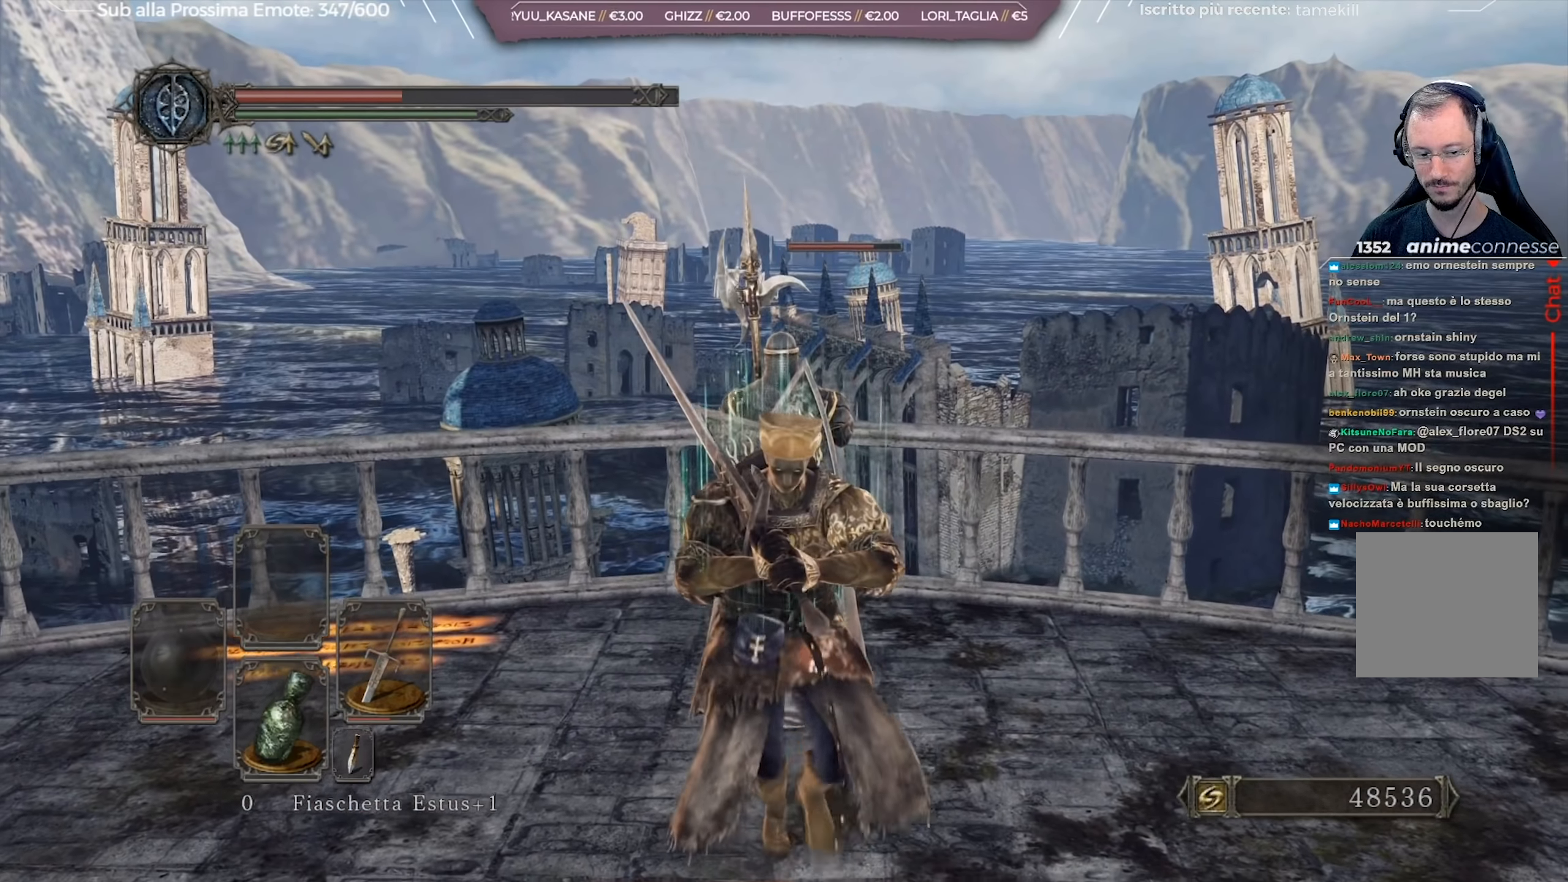
{"buttons": [], "left_stick": "up", "right_stick": "down", "events": [[451, "left_stick", "up"], [484, "right_stick", "down"]]}
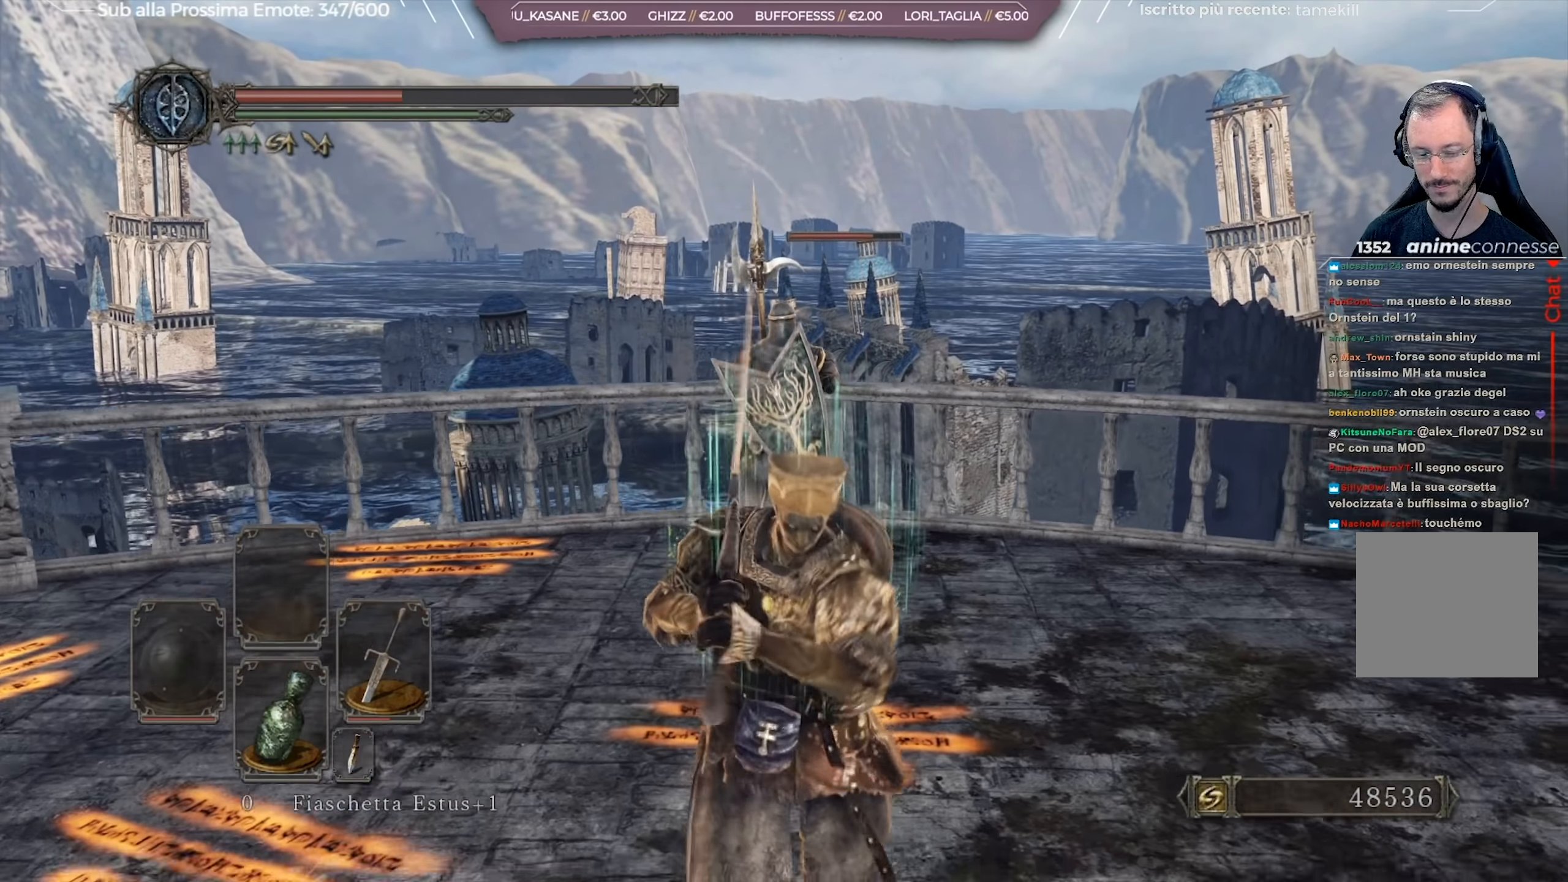
{"buttons": ["R2"], "left_stick": "up", "right_stick": "center", "events": [[67, "right_stick", "center"], [467, "R2", "down"]]}
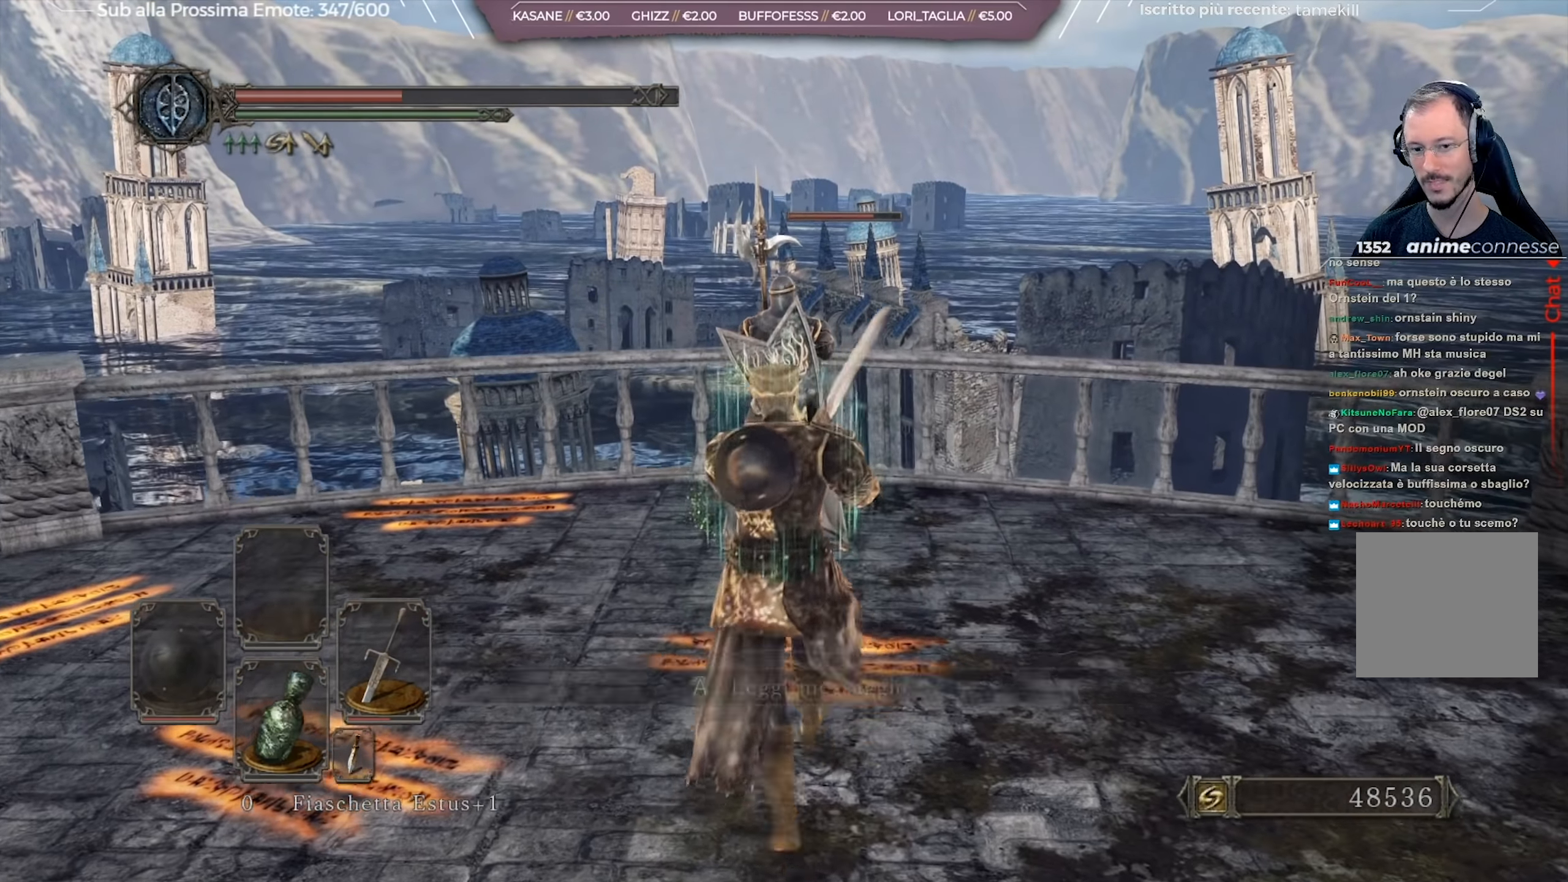
{"buttons": [], "left_stick": "center", "right_stick": "center", "events": [[67, "left_stick", "center"], [100, "R2", "up"]]}
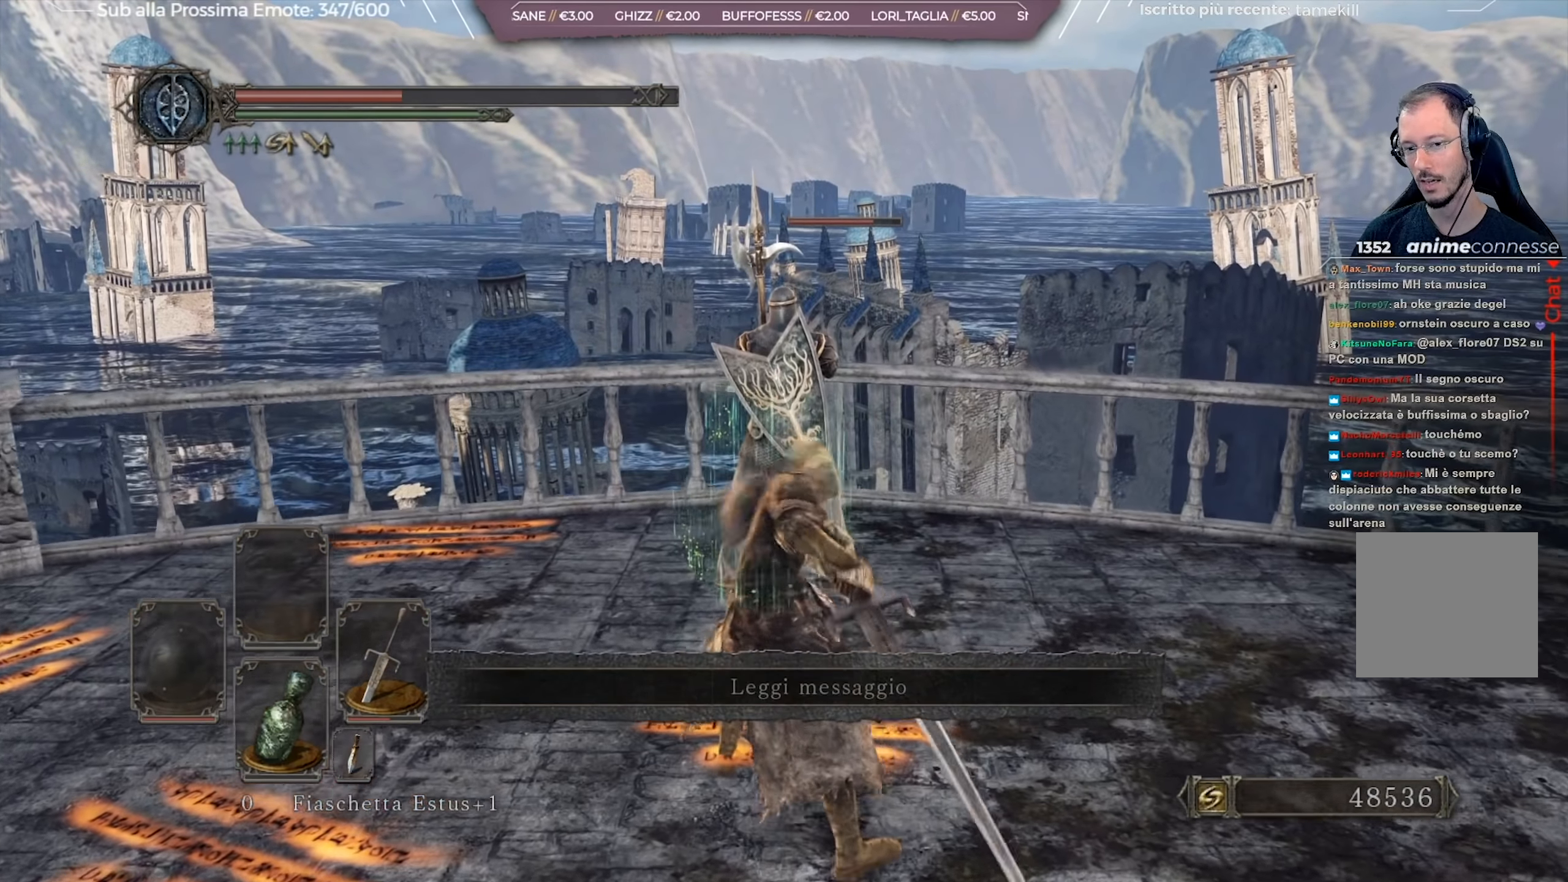
{"buttons": [], "left_stick": "center", "right_stick": "center", "events": []}
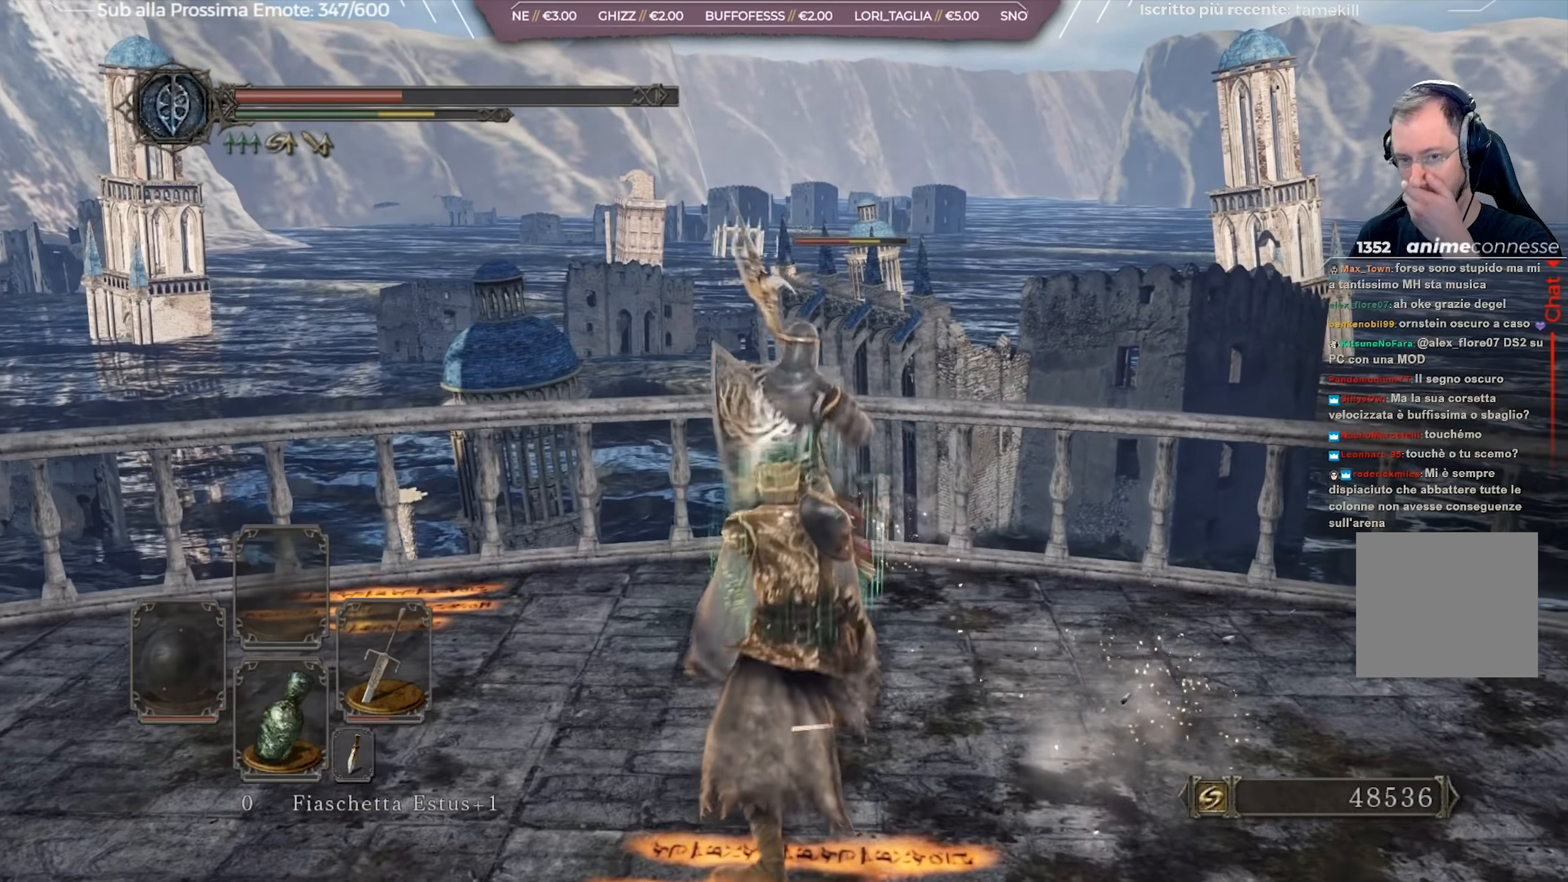
{"buttons": [], "left_stick": "center", "right_stick": "center", "events": []}
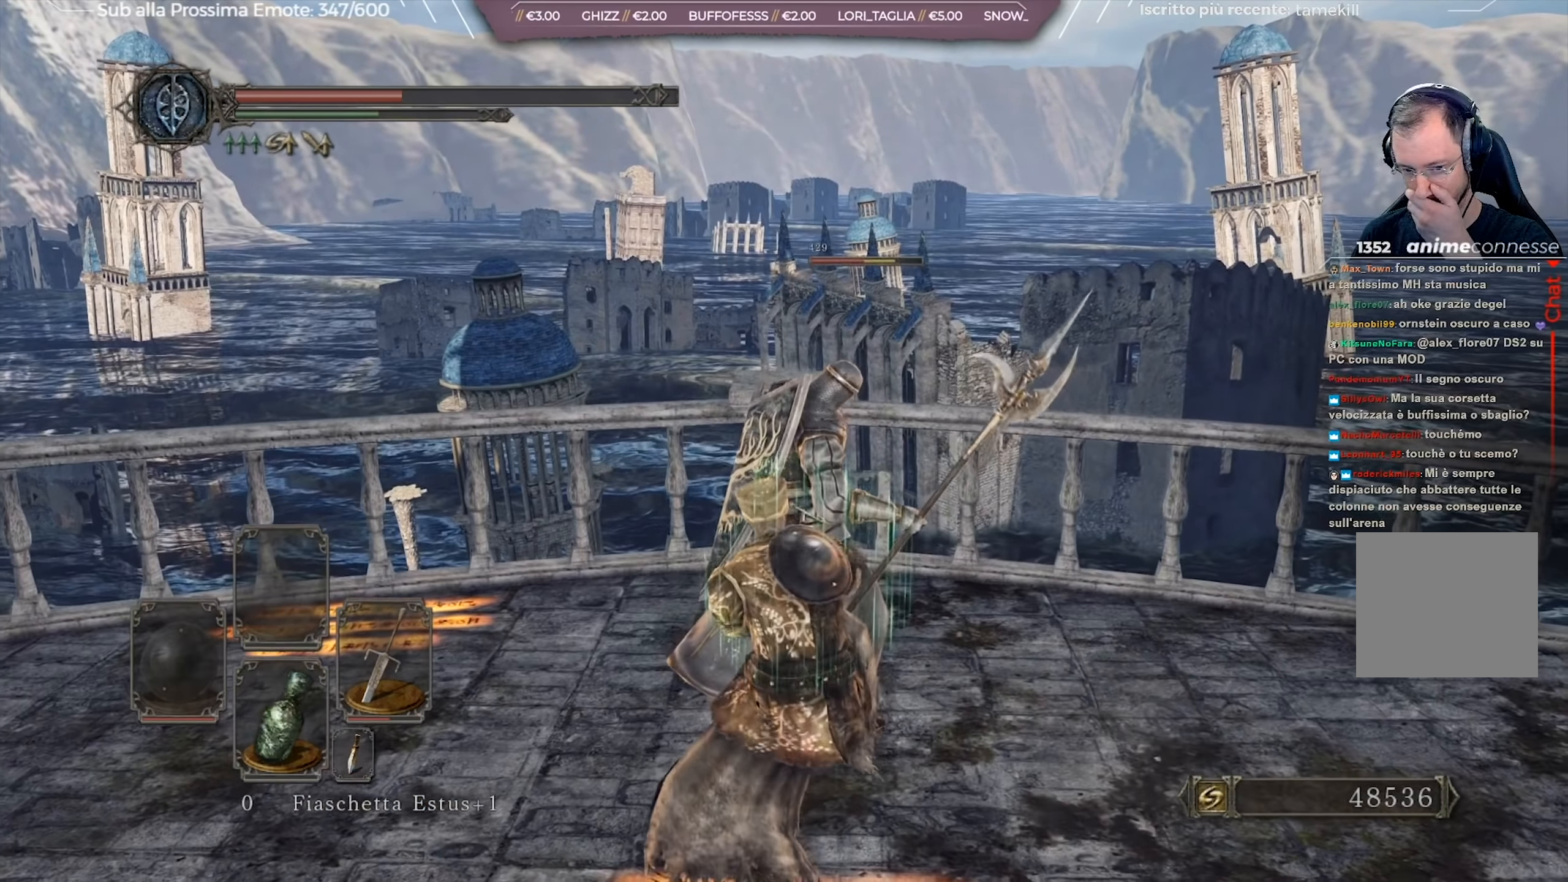
{"buttons": [], "left_stick": "center", "right_stick": "center", "events": []}
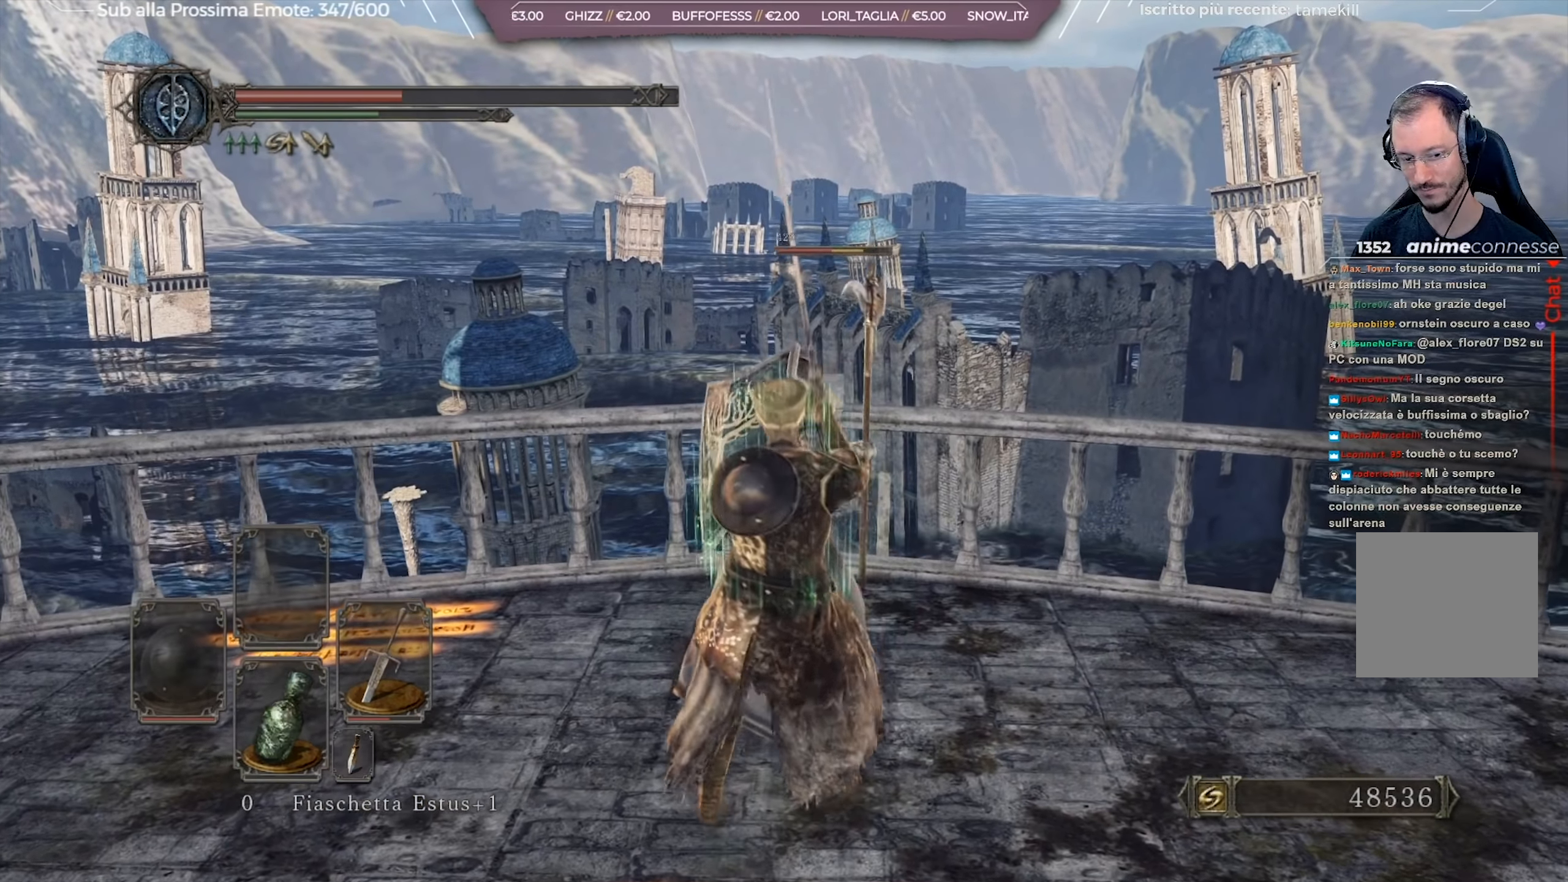
{"buttons": [], "left_stick": "down-left", "right_stick": "center", "events": [[117, "right_stick", "left"], [251, "left_stick", "down"], [334, "left_stick", "down-left"], [501, "right_stick", "center"]]}
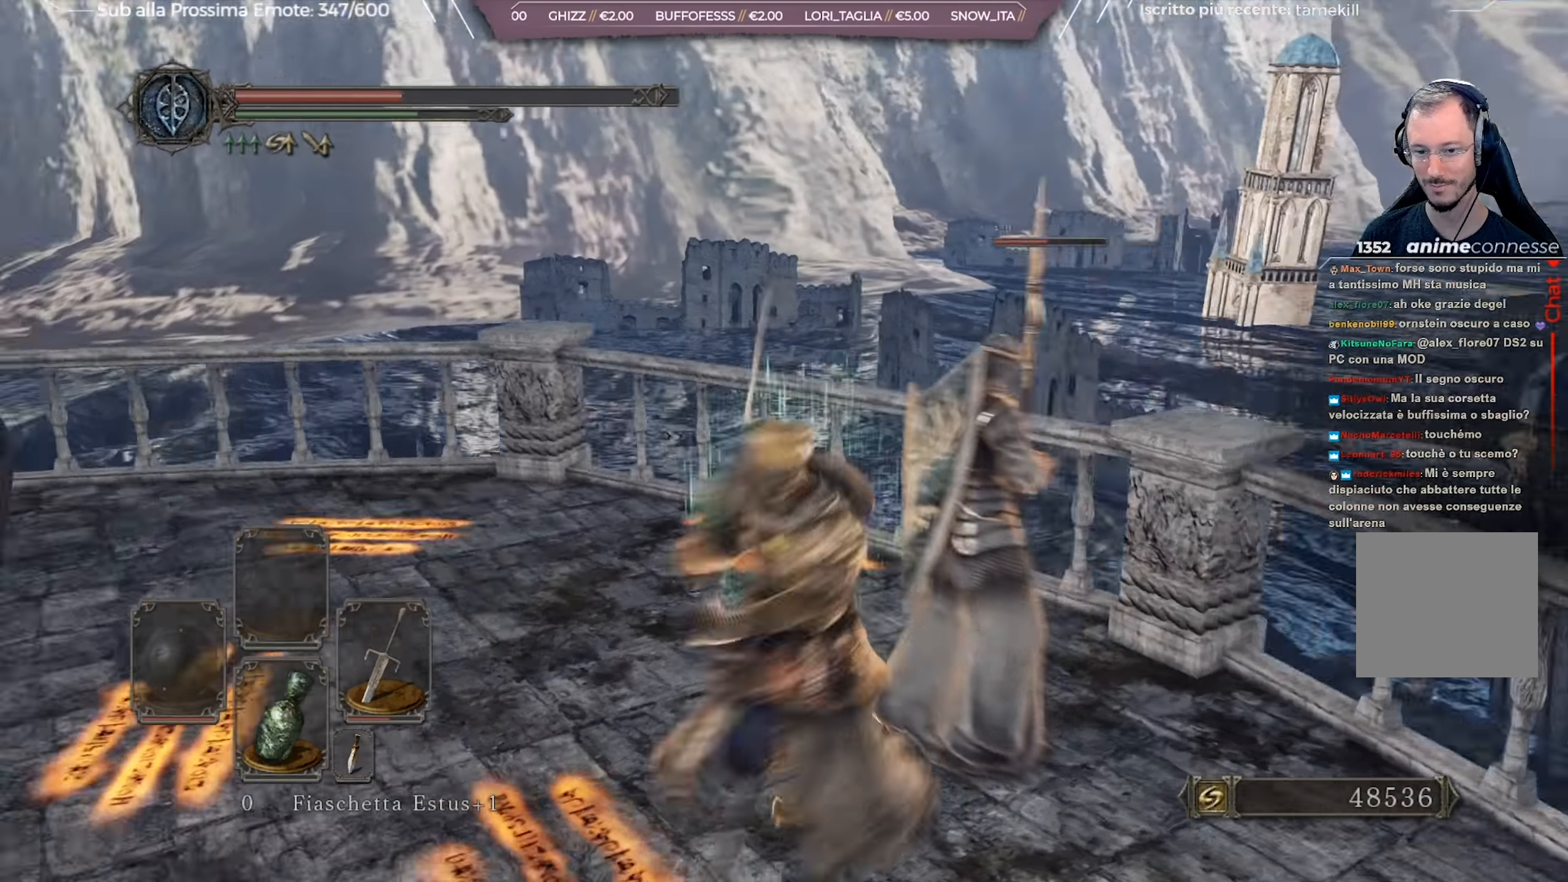
{"buttons": [], "left_stick": "right", "right_stick": "left", "events": [[233, "left_stick", "center"], [400, "right_stick", "left"], [434, "left_stick", "right"]]}
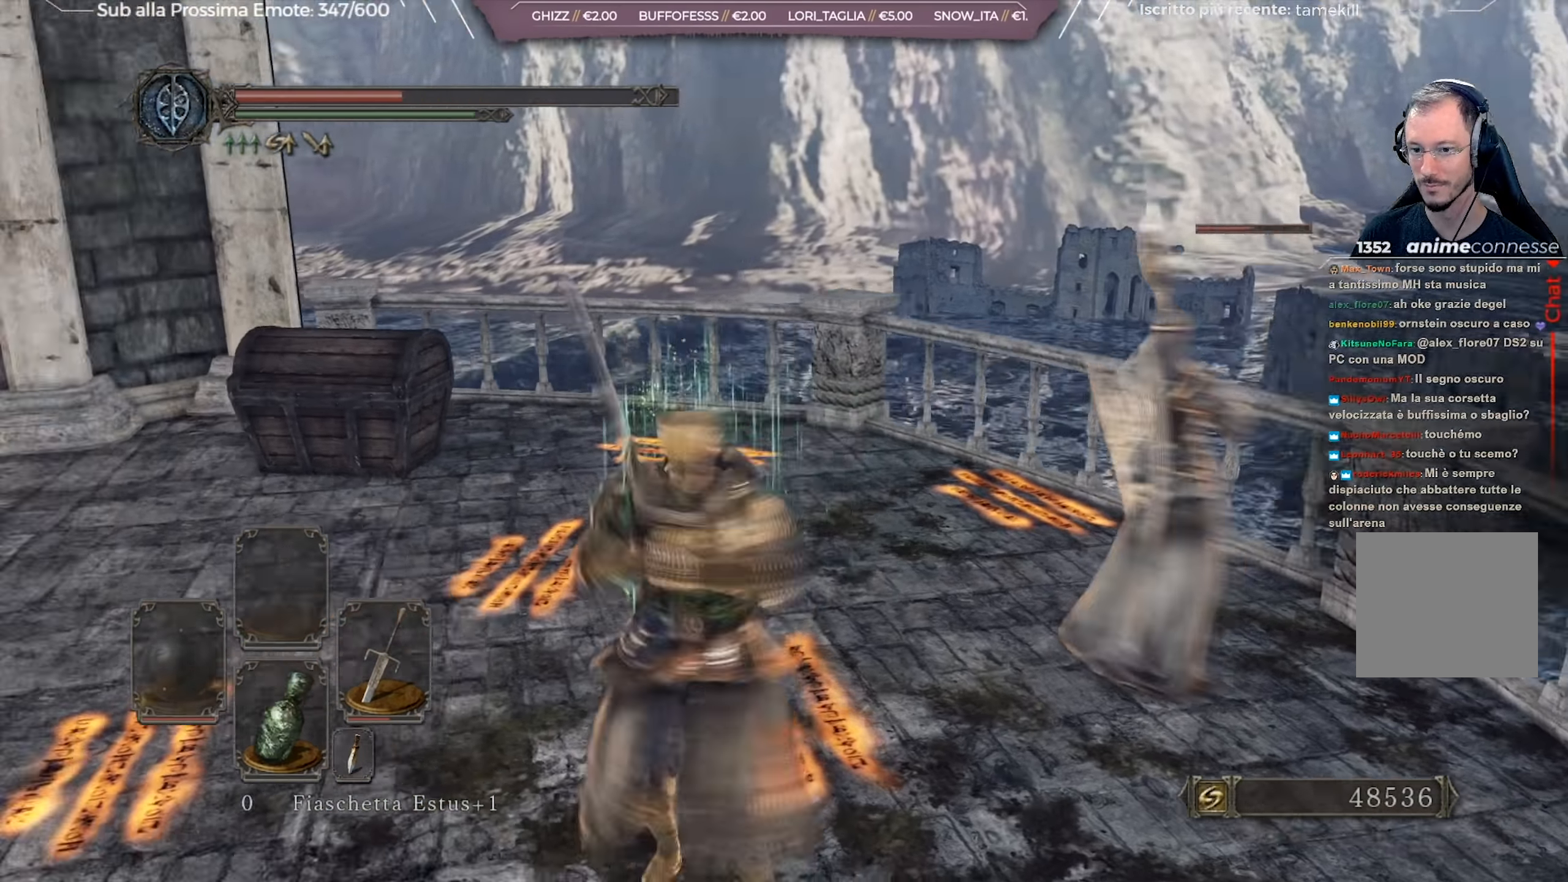
{"buttons": [], "left_stick": "right", "right_stick": "left", "events": []}
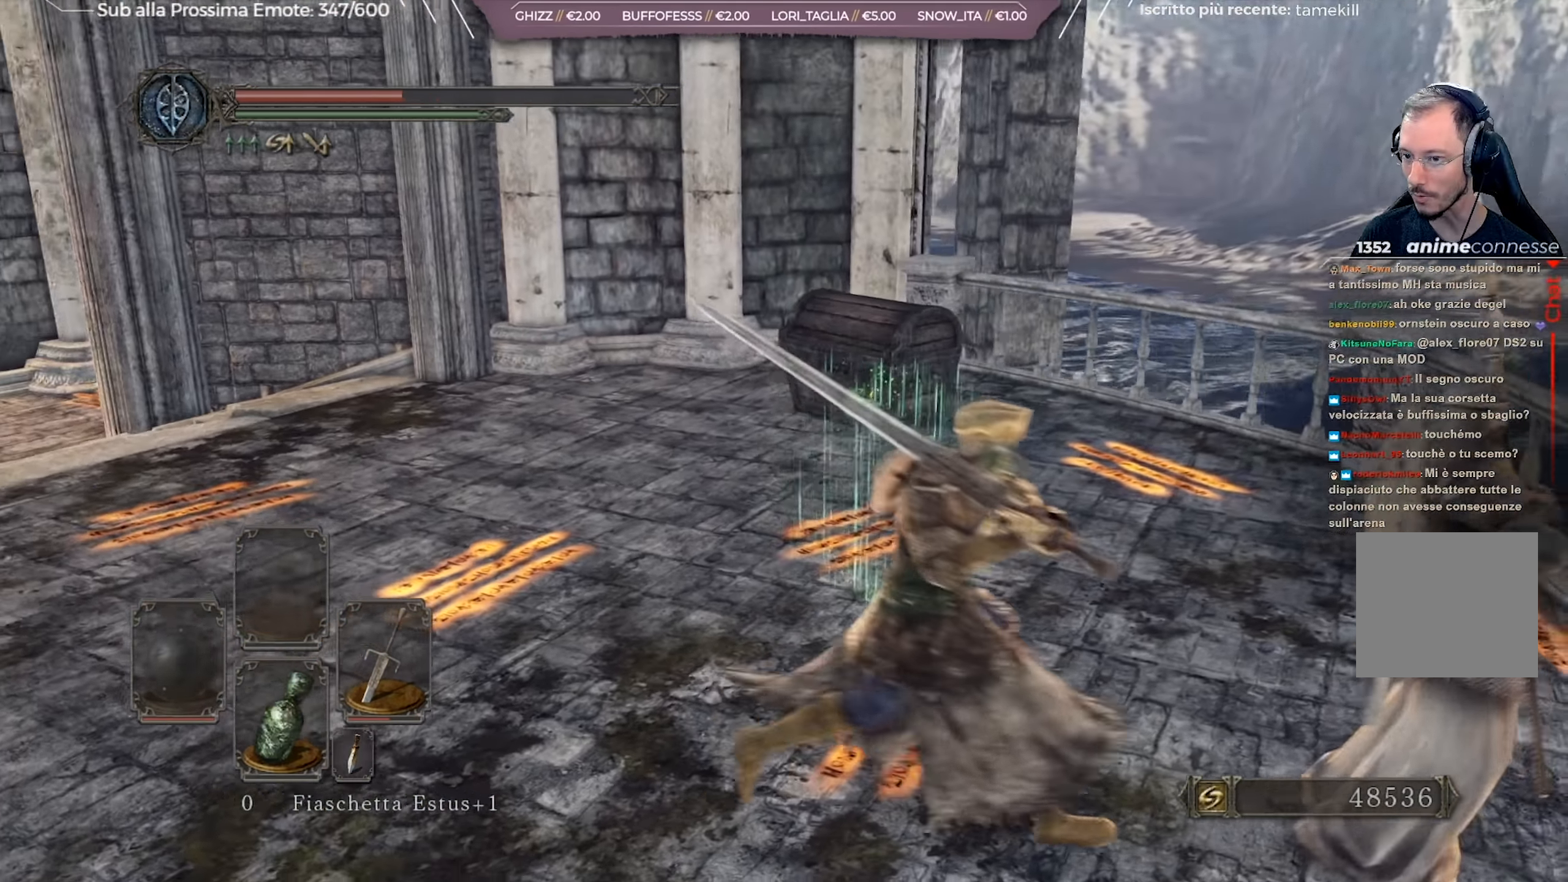
{"buttons": [], "left_stick": "center", "right_stick": "center", "events": [[100, "left_stick", "center"], [117, "right_stick", "center"]]}